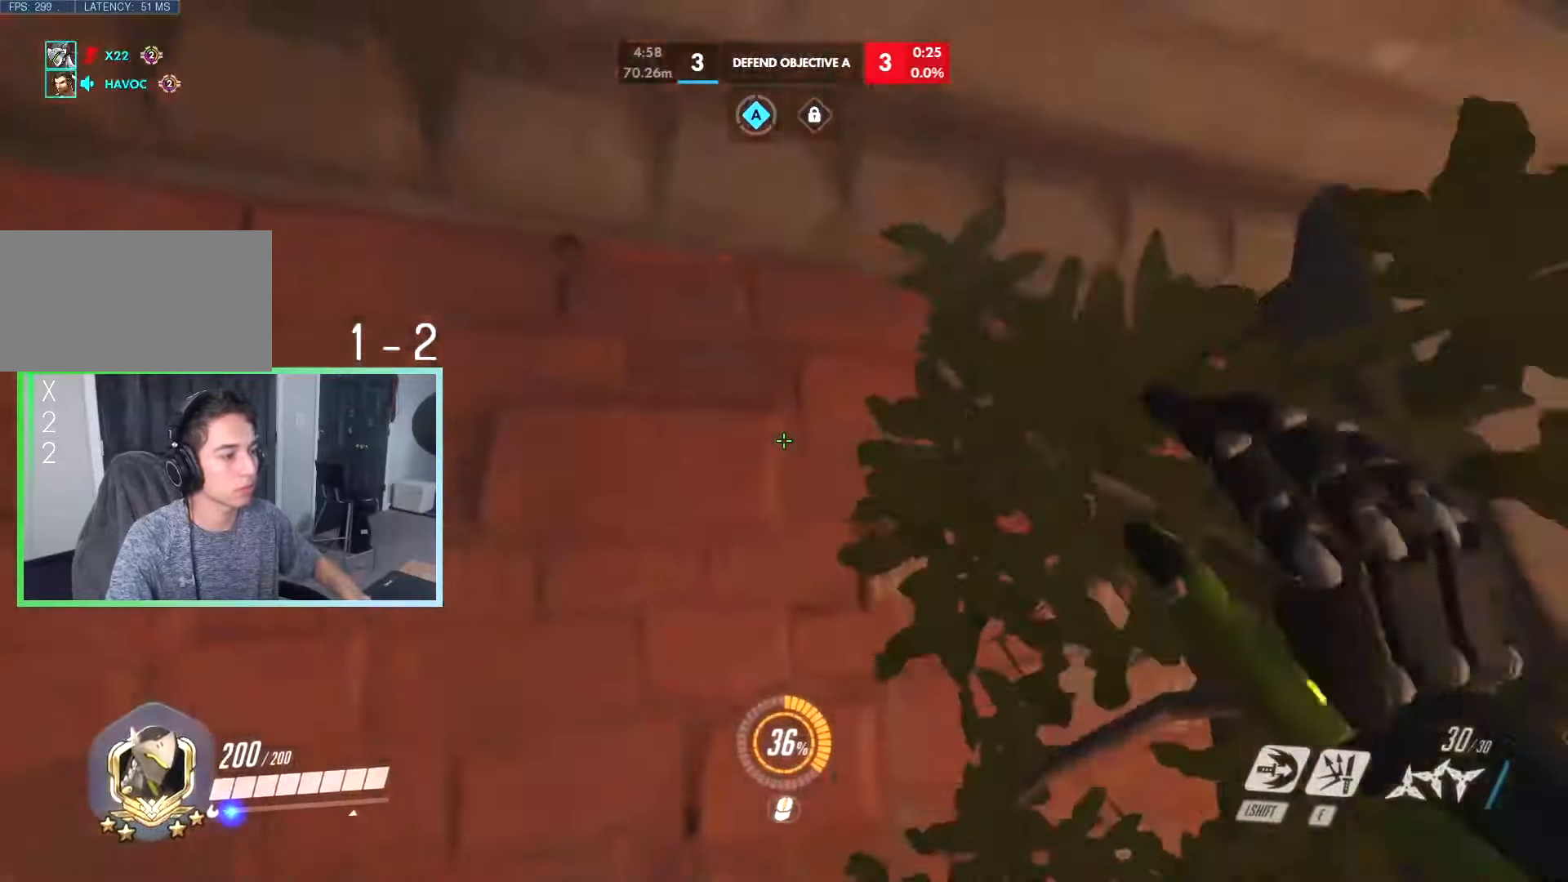
Gameplay with keyboard; each line is a JSON object with the keys held at the frame after it. "events" lists presses ("down") and releases ("up") of "a", "ctrl", "d", "e", "q", "r", "s", "shift", "space", "tab", "w", "x" and "z" between this image and that frame as [ms after this image, input, new state], when the widget could be followed in between. No other keys are recorded. Mouse input is not recorded.
{"keys": ["a", "s"], "events": [[33, "tab", "down"], [216, "space", "up"], [216, "w", "up"], [350, "s", "down"], [500, "tab", "up"]]}
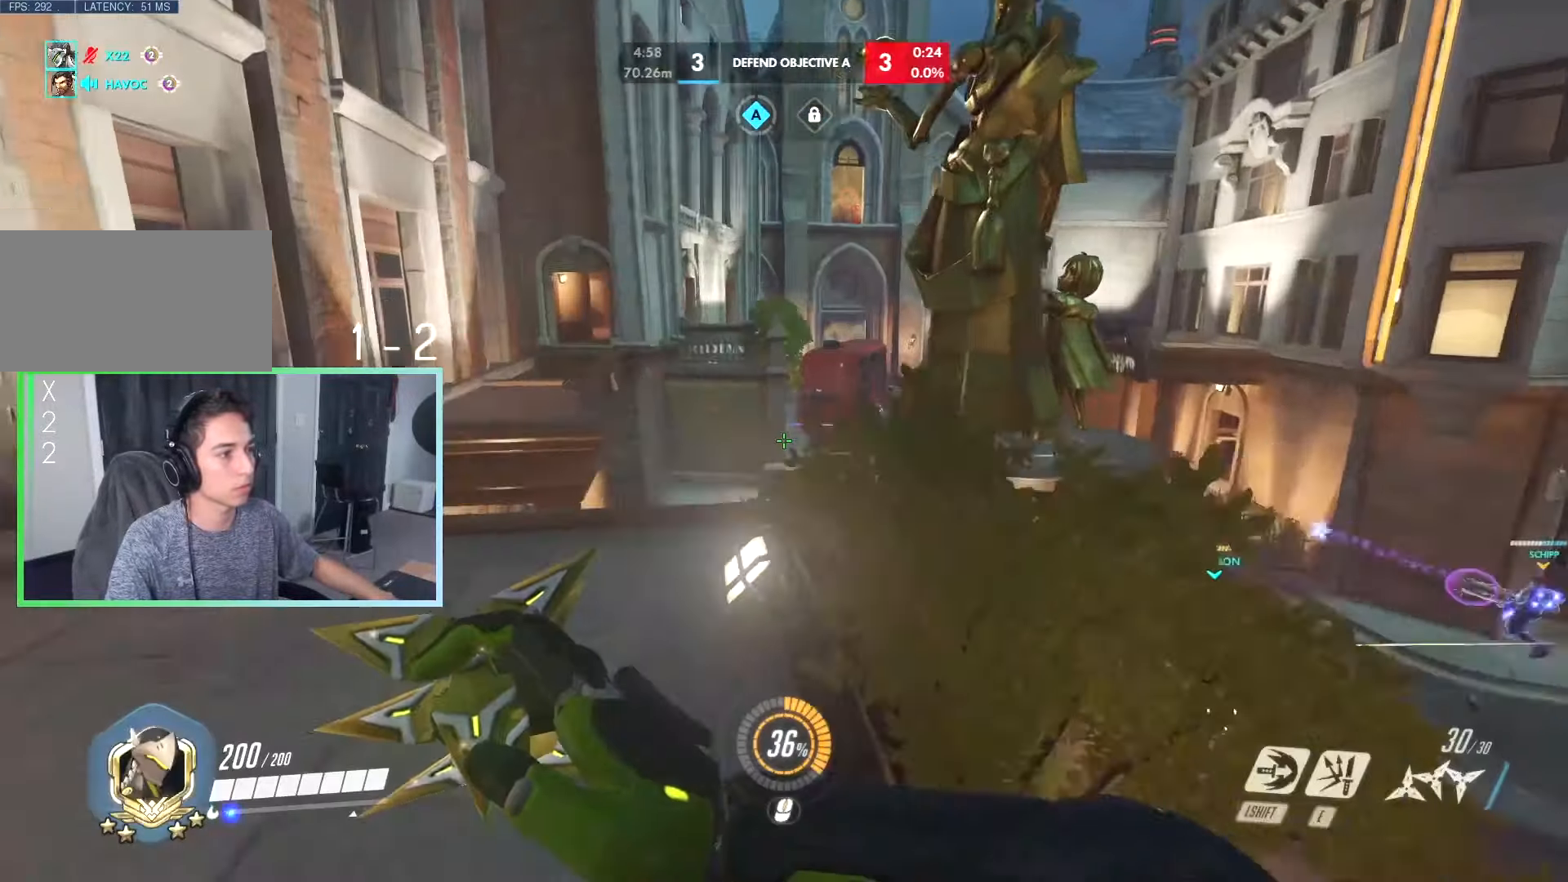
{"keys": ["a"], "events": [[100, "s", "up"]]}
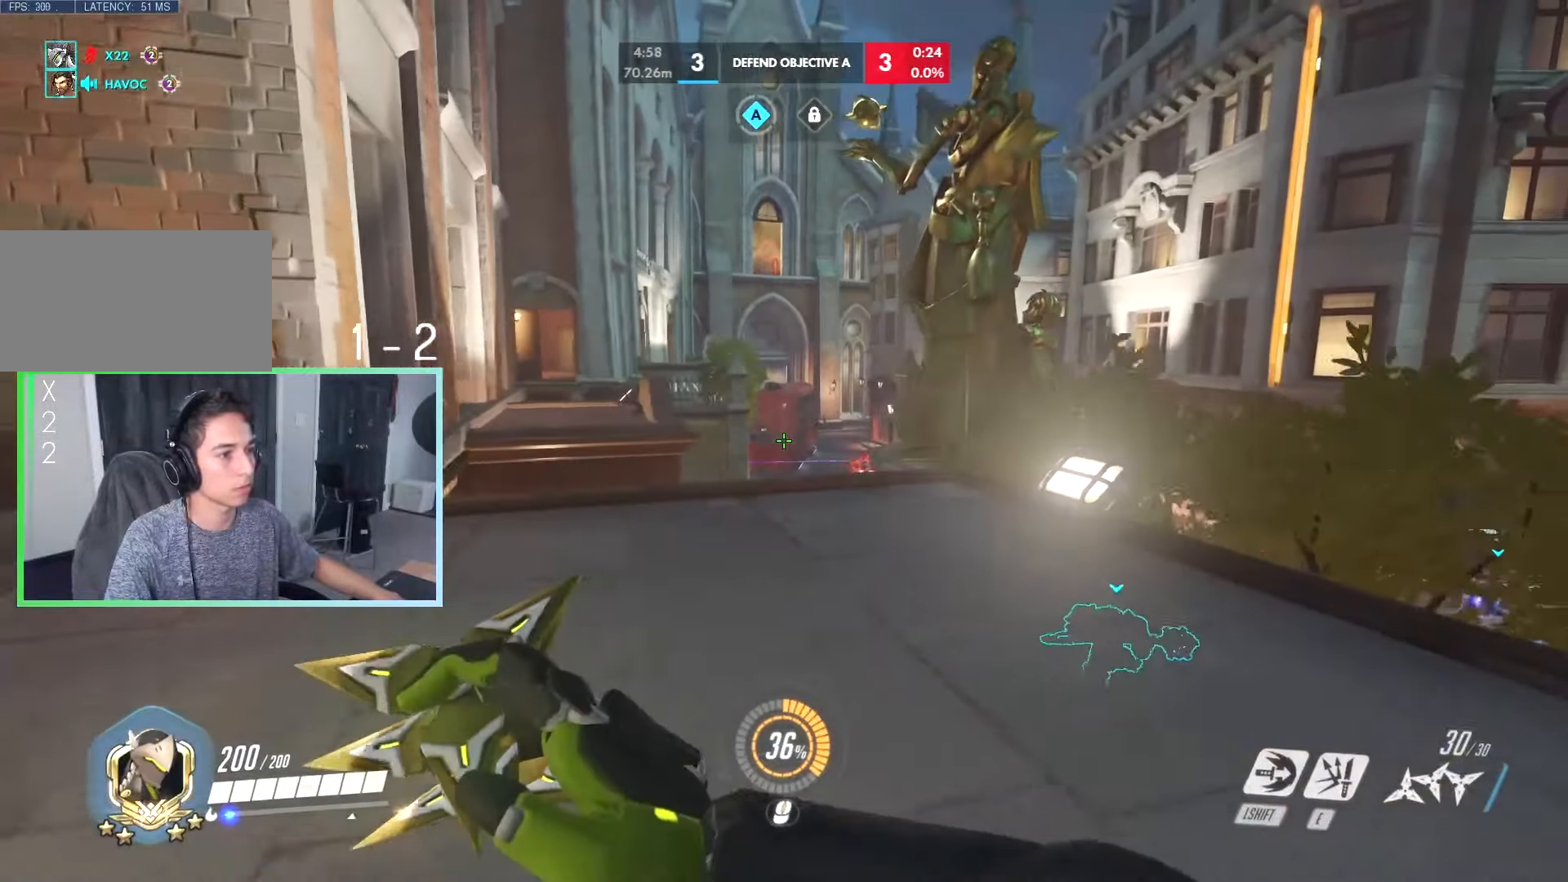
{"keys": ["a"], "events": [[100, "w", "down"], [250, "w", "up"]]}
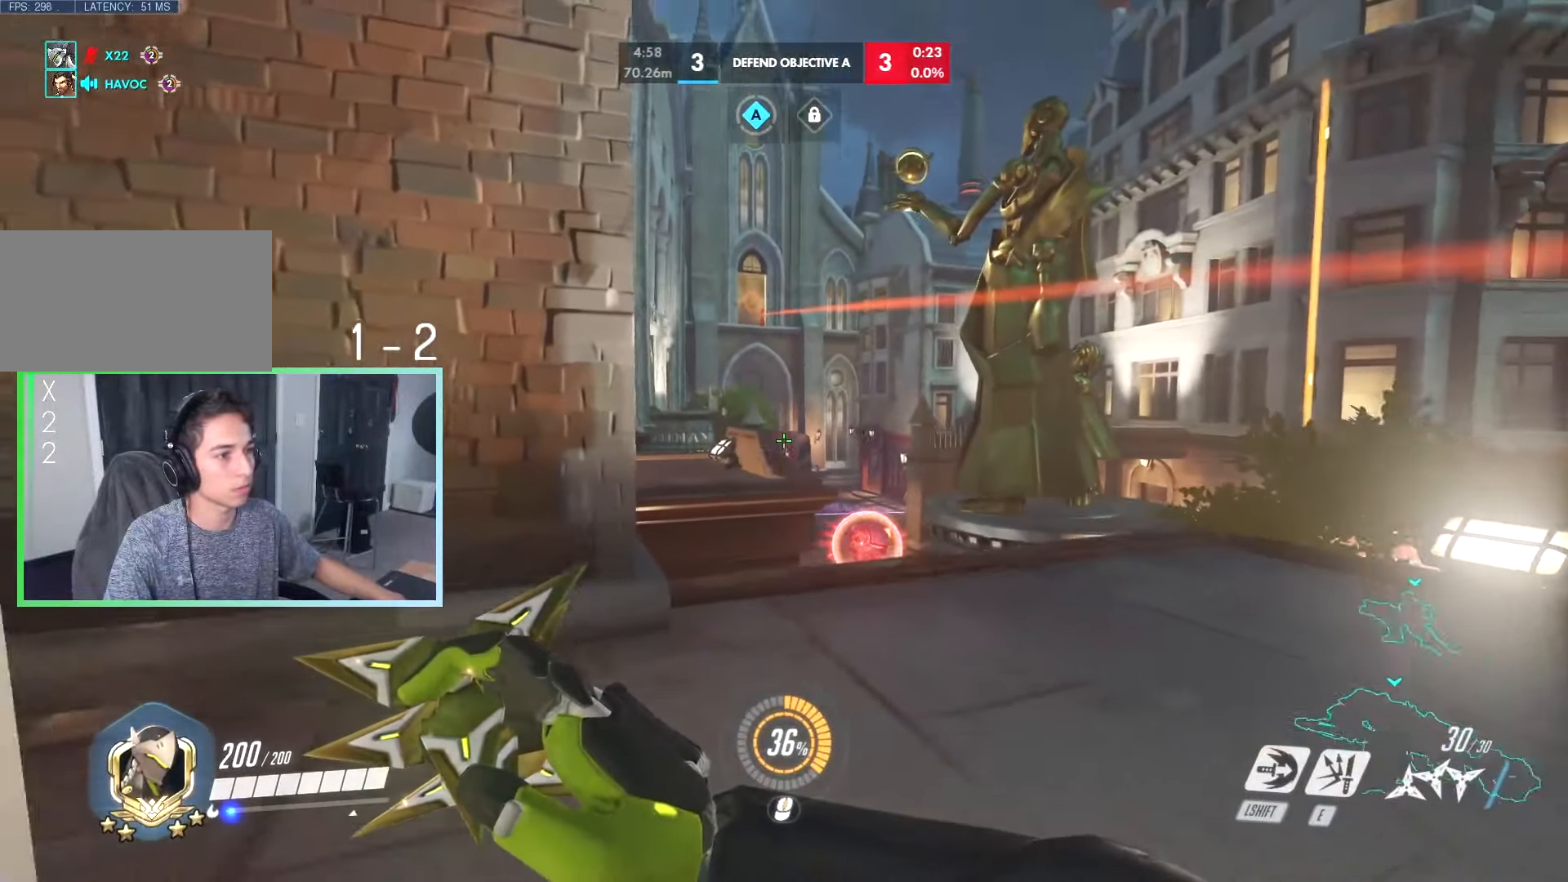
{"keys": ["a"], "events": [[116, "w", "down"], [266, "w", "up"]]}
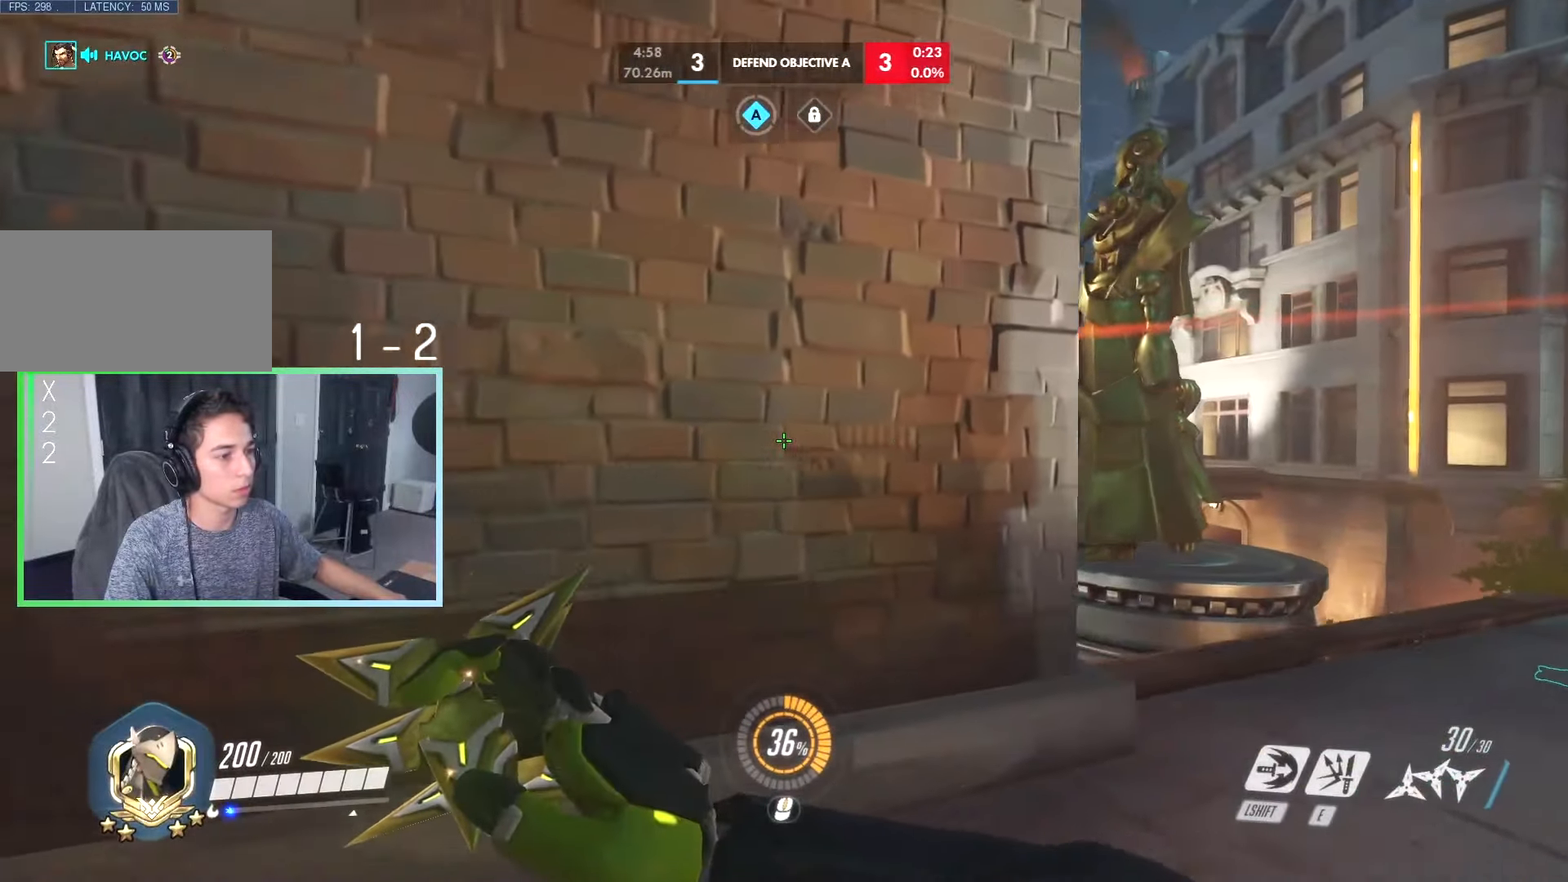
{"keys": ["a"], "events": [[133, "w", "down"], [416, "w", "up"]]}
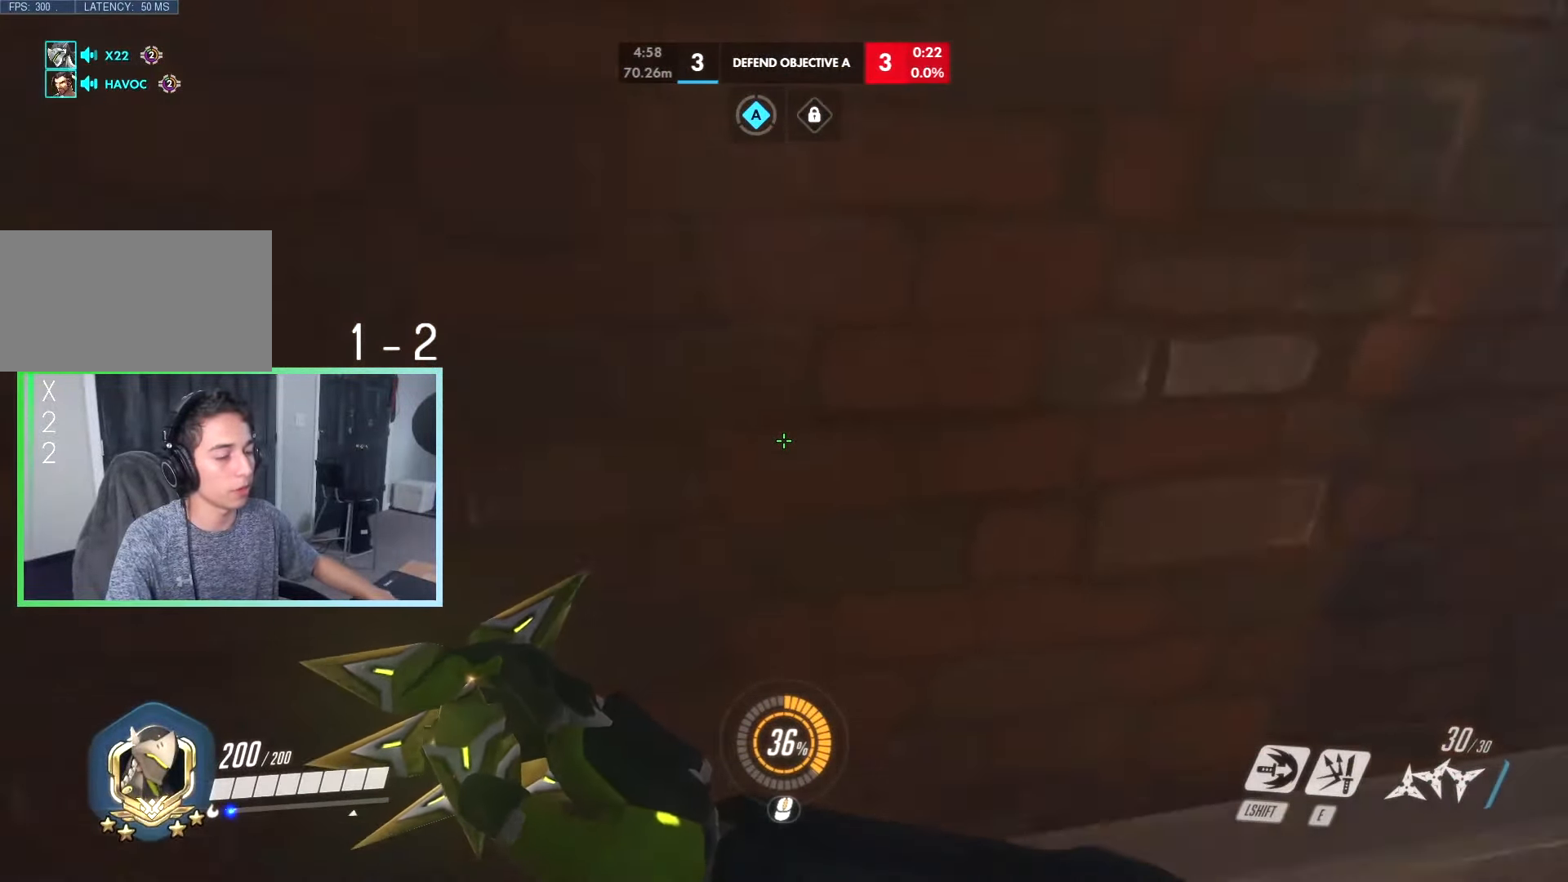
{"keys": ["d"], "events": [[16, "s", "down"], [100, "a", "up"], [150, "d", "down"], [200, "s", "up"], [250, "a", "down"], [250, "d", "up"], [350, "w", "down"], [383, "a", "up"], [433, "d", "down"], [483, "w", "up"]]}
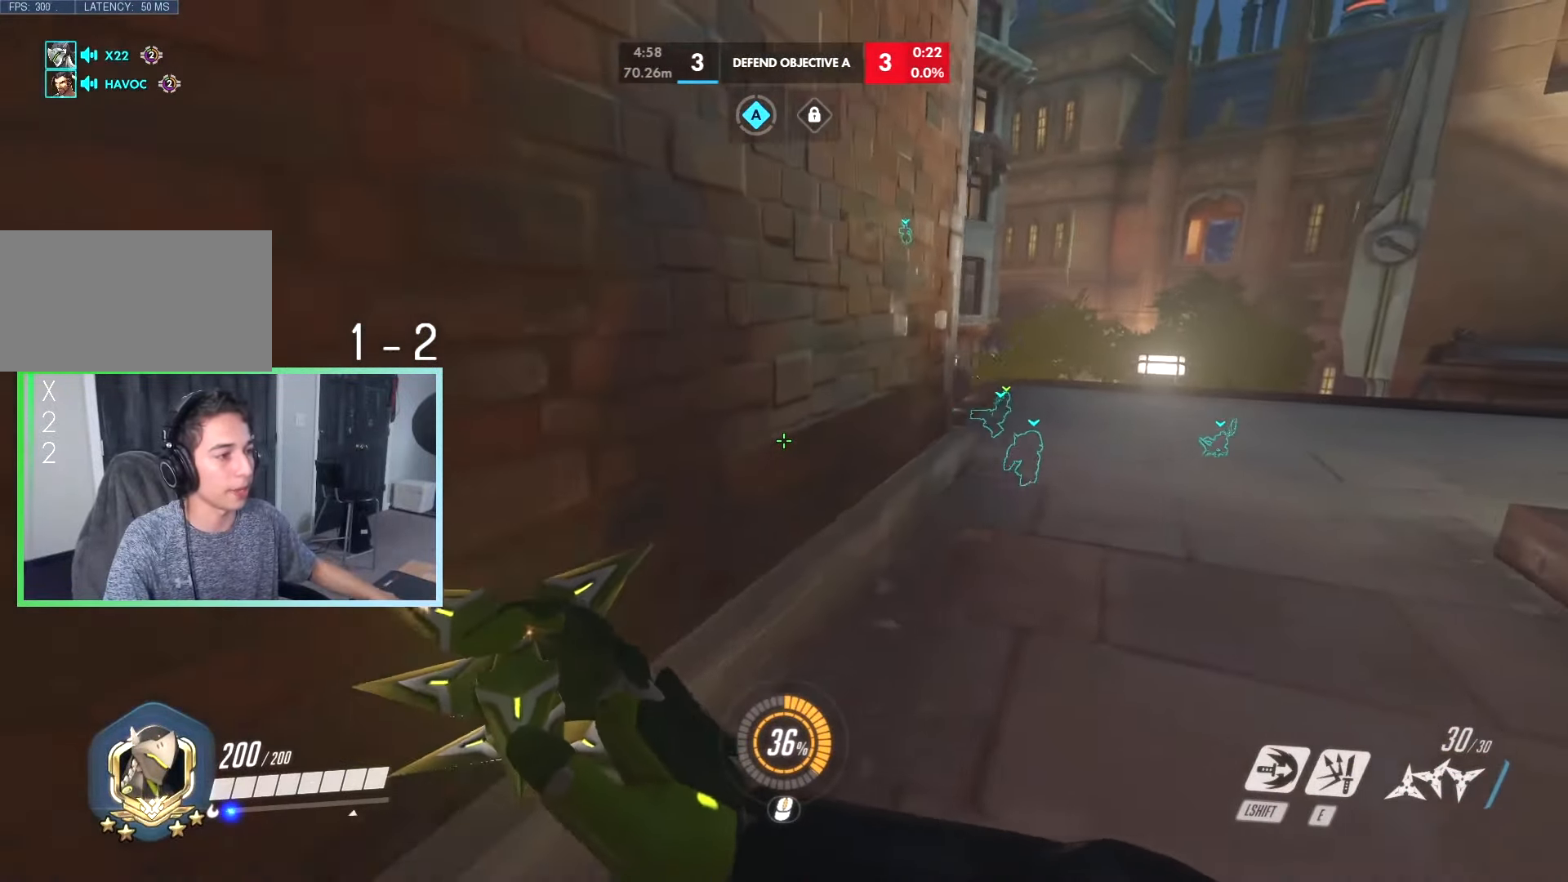
{"keys": ["space", "w"], "events": [[33, "w", "down"], [83, "d", "up"], [216, "d", "down"], [350, "d", "up"], [350, "space", "down"]]}
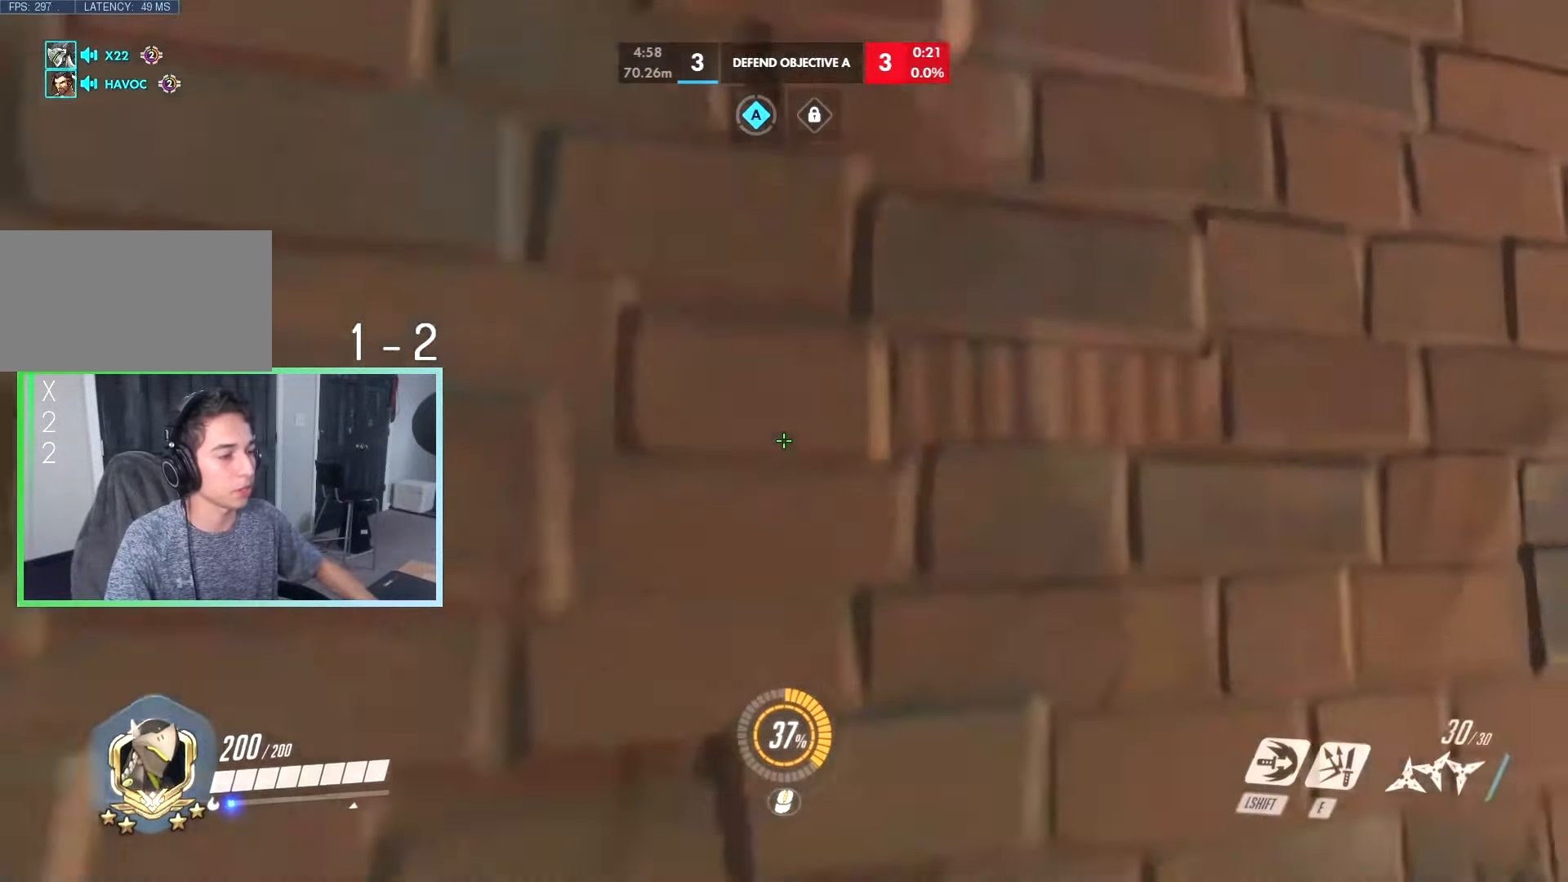
{"keys": ["space", "w"], "events": []}
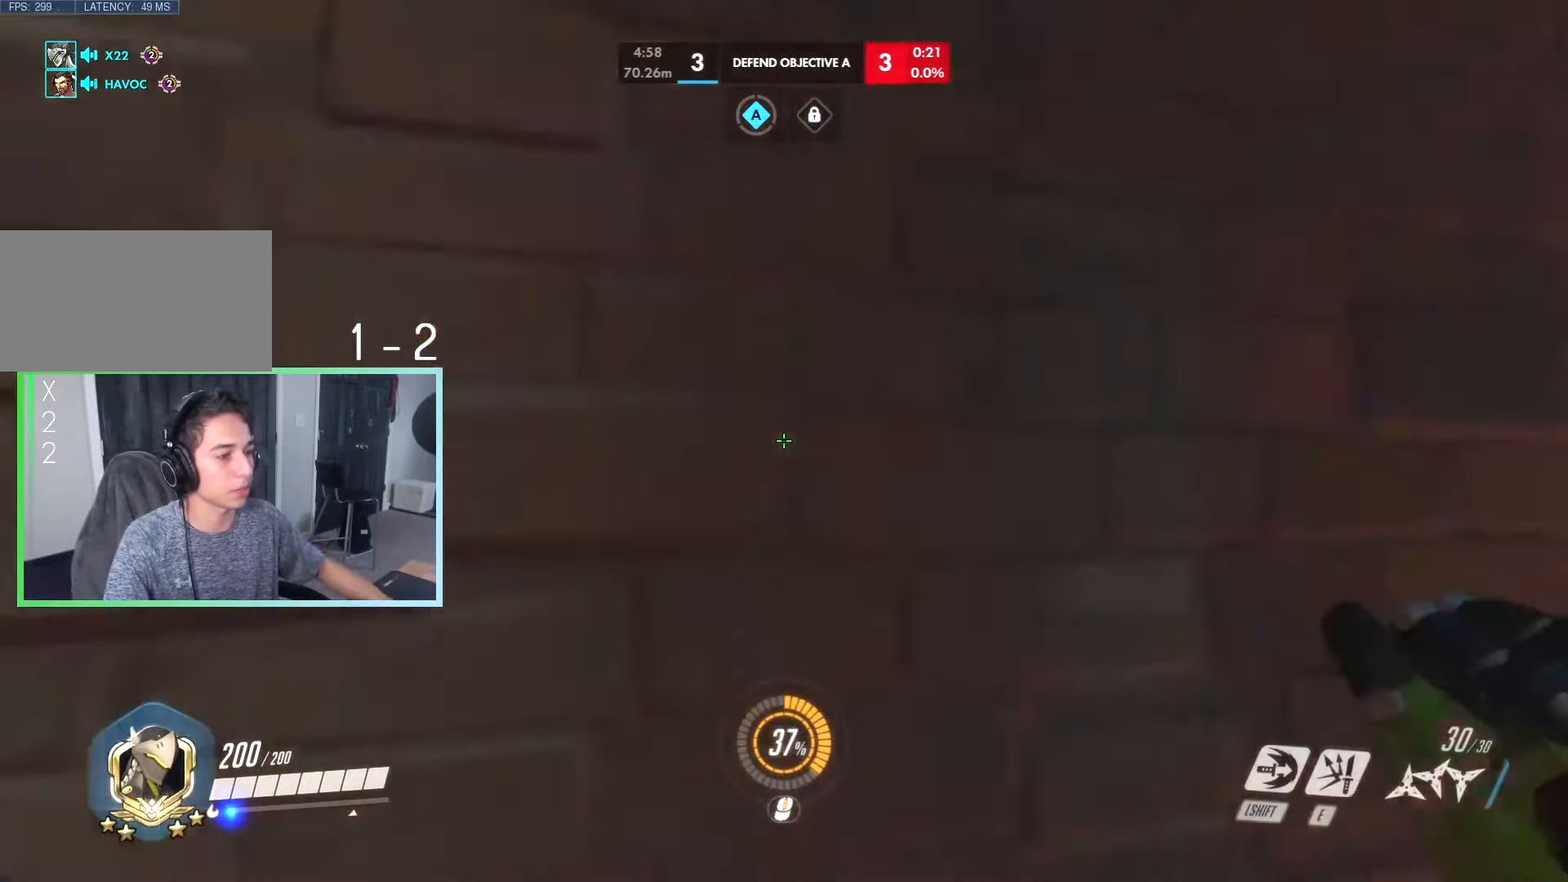
{"keys": ["d"], "events": [[383, "d", "down"], [383, "space", "up"], [383, "w", "up"]]}
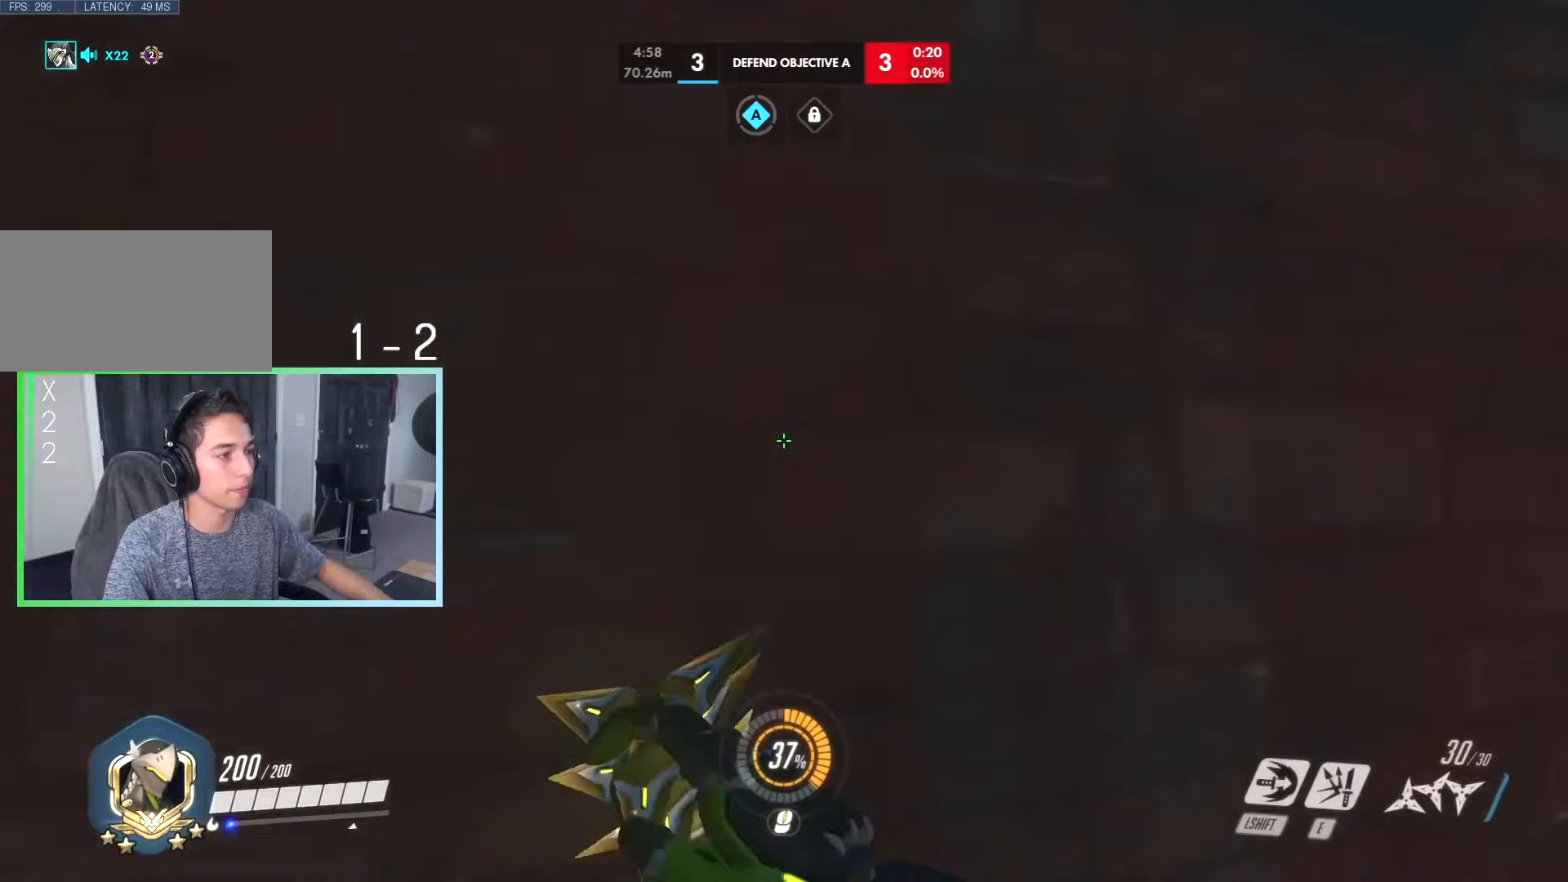
{"keys": ["d", "space"], "events": [[433, "space", "down"]]}
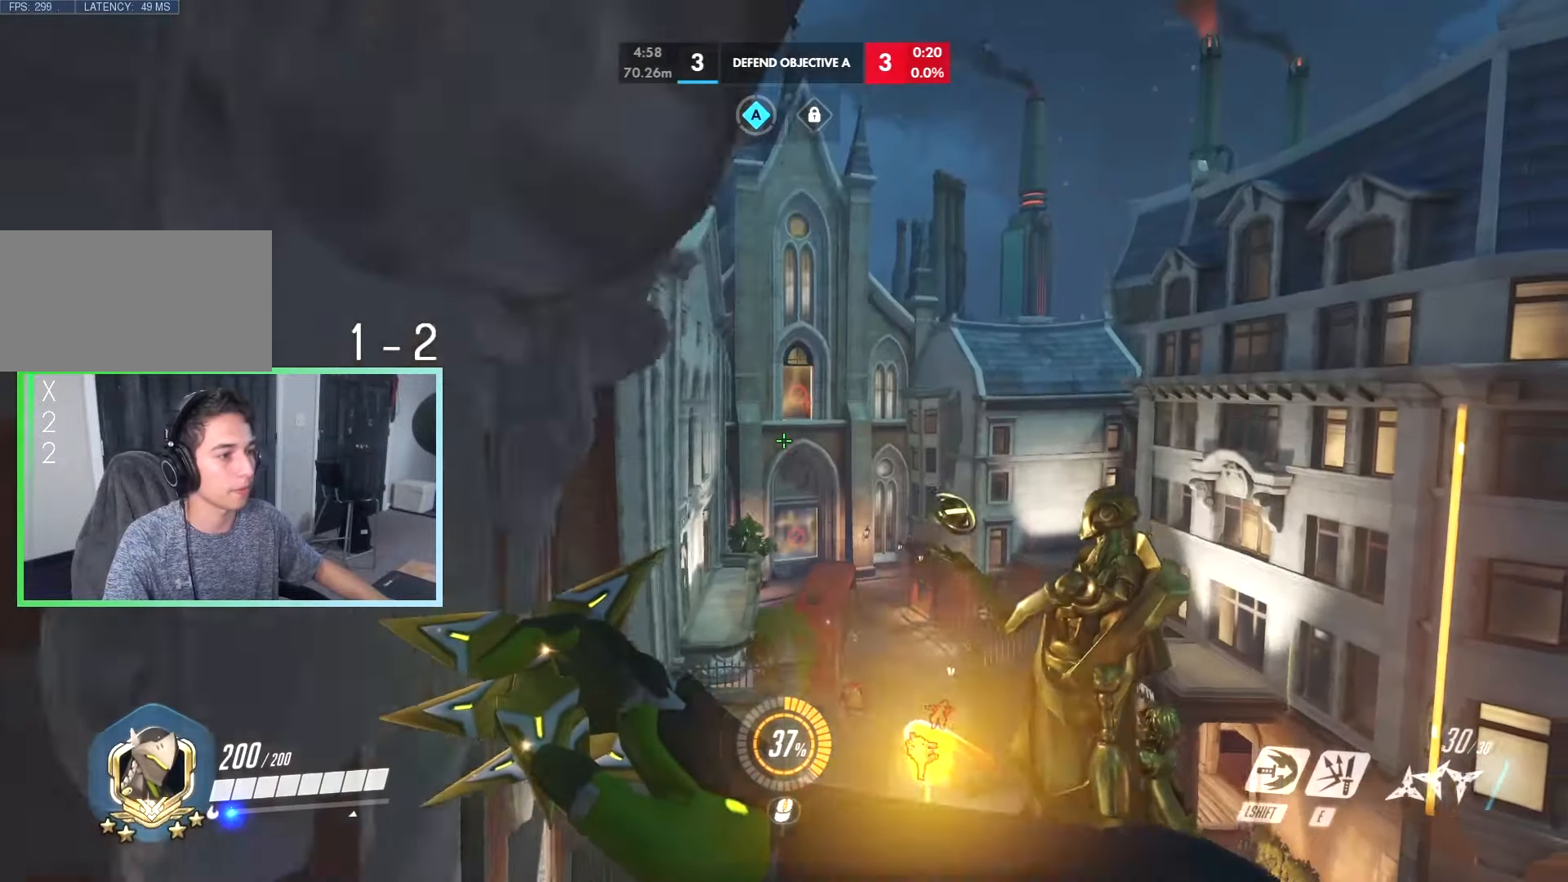
{"keys": [], "events": [[100, "space", "up"], [233, "d", "up"], [367, "e", "down"], [417, "e", "up"]]}
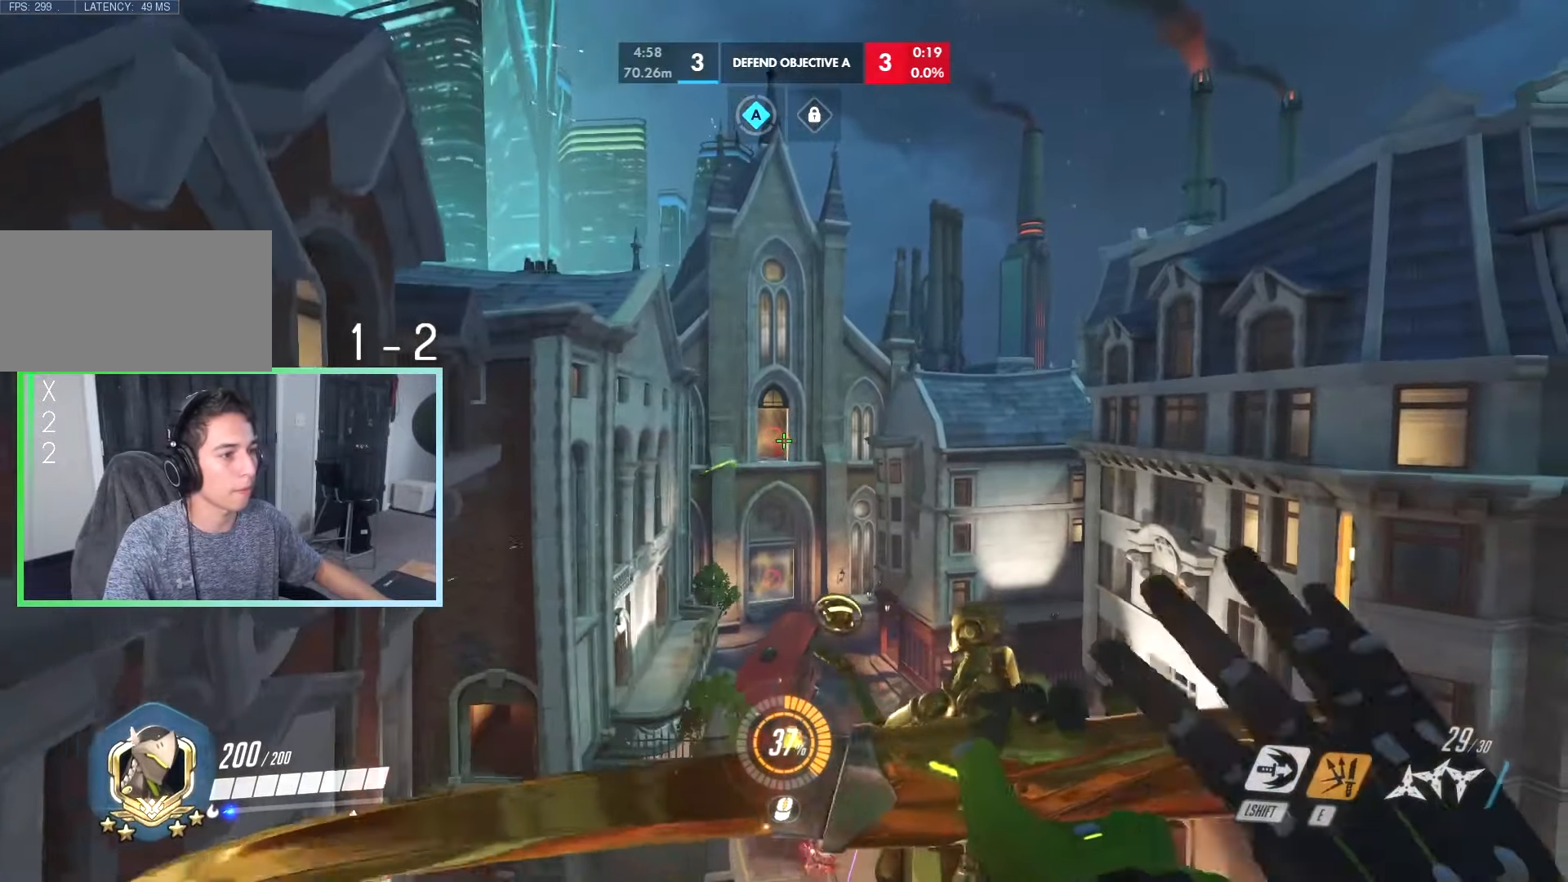
{"keys": [], "events": []}
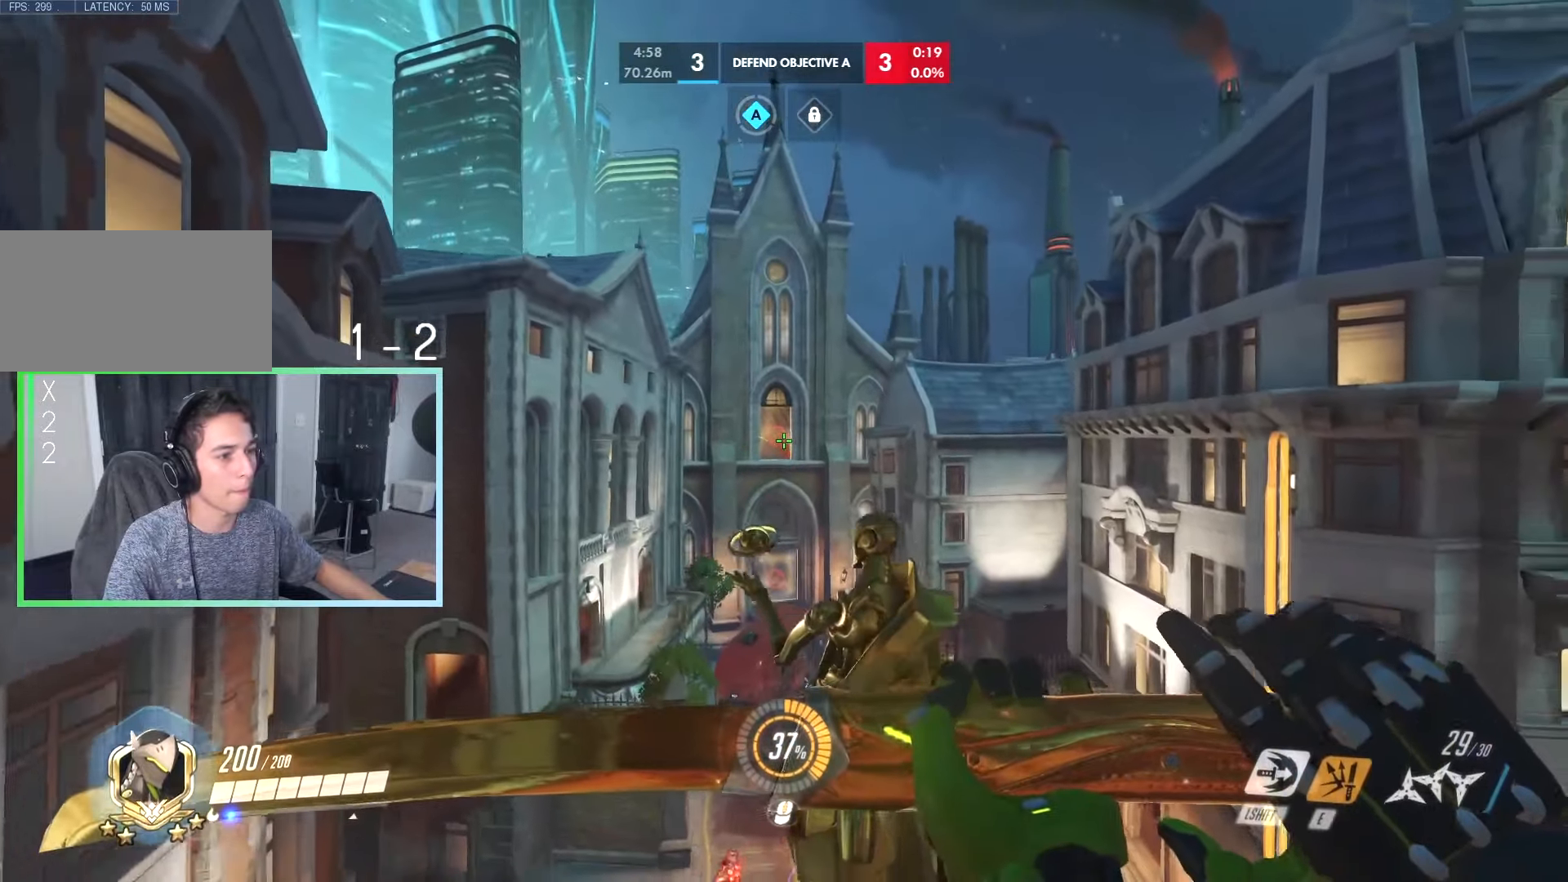
{"keys": [], "events": []}
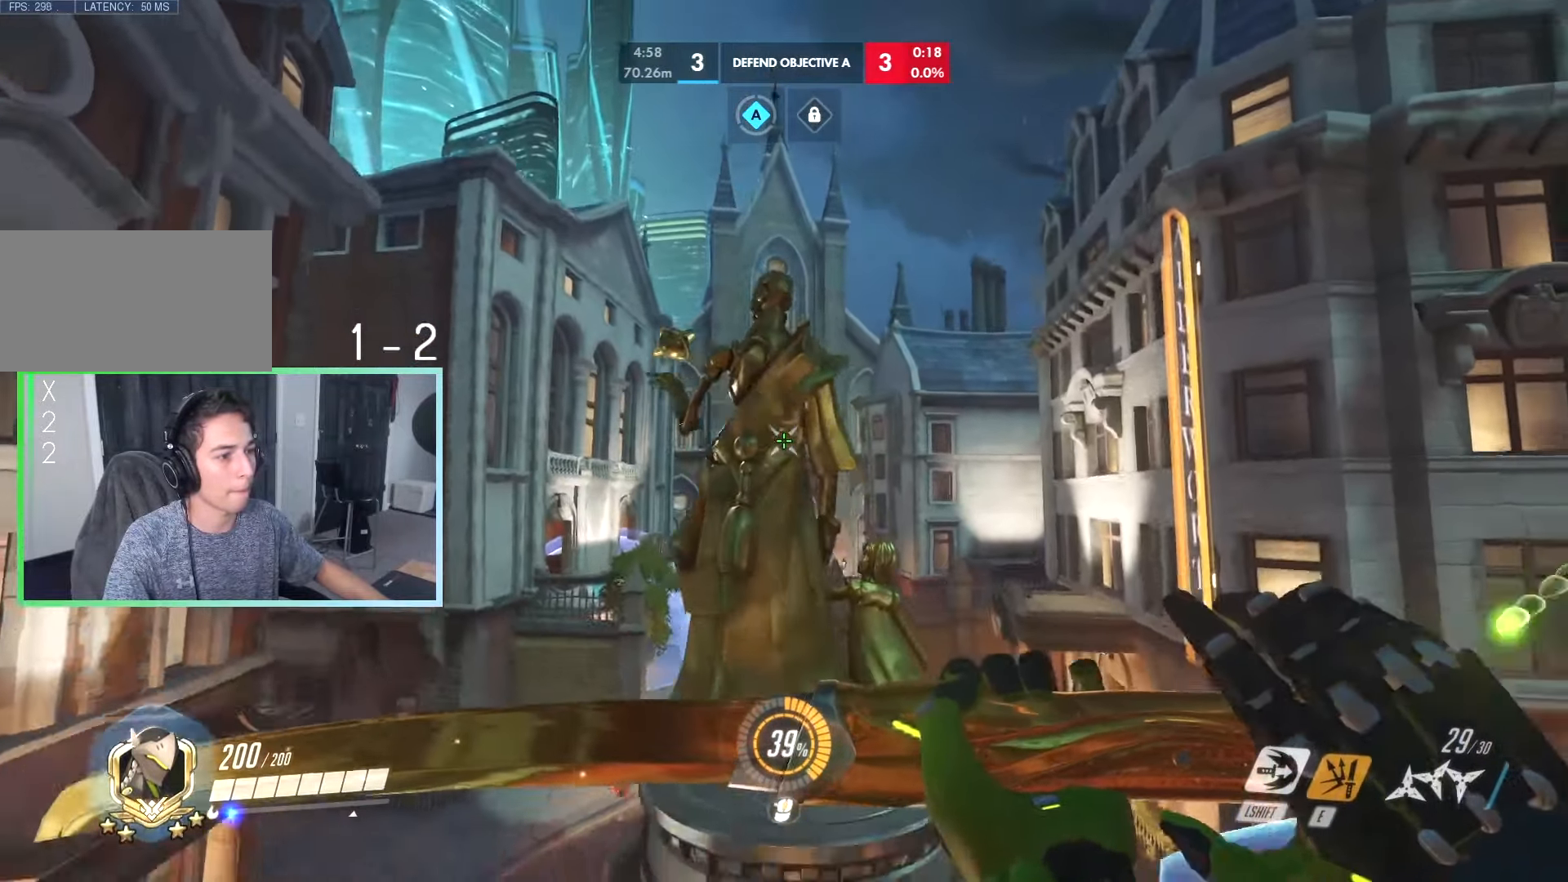
{"keys": [], "events": [[233, "d", "down"], [467, "d", "up"]]}
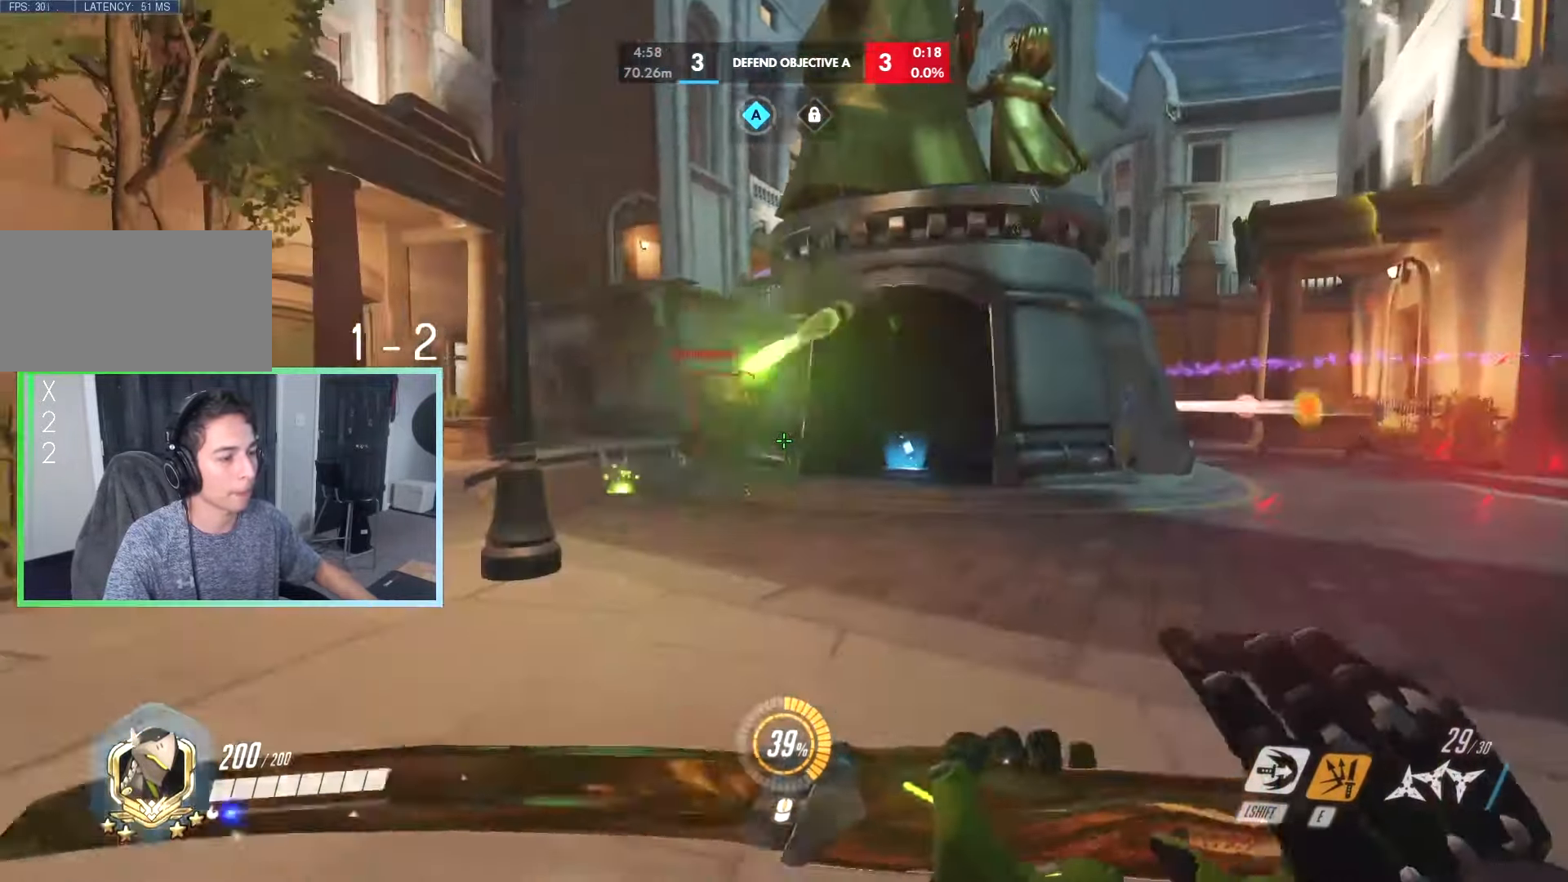
{"keys": ["d"], "events": [[17, "a", "down"], [17, "w", "down"], [100, "e", "down"], [150, "e", "up"], [200, "w", "up"], [300, "d", "down"], [350, "a", "up"]]}
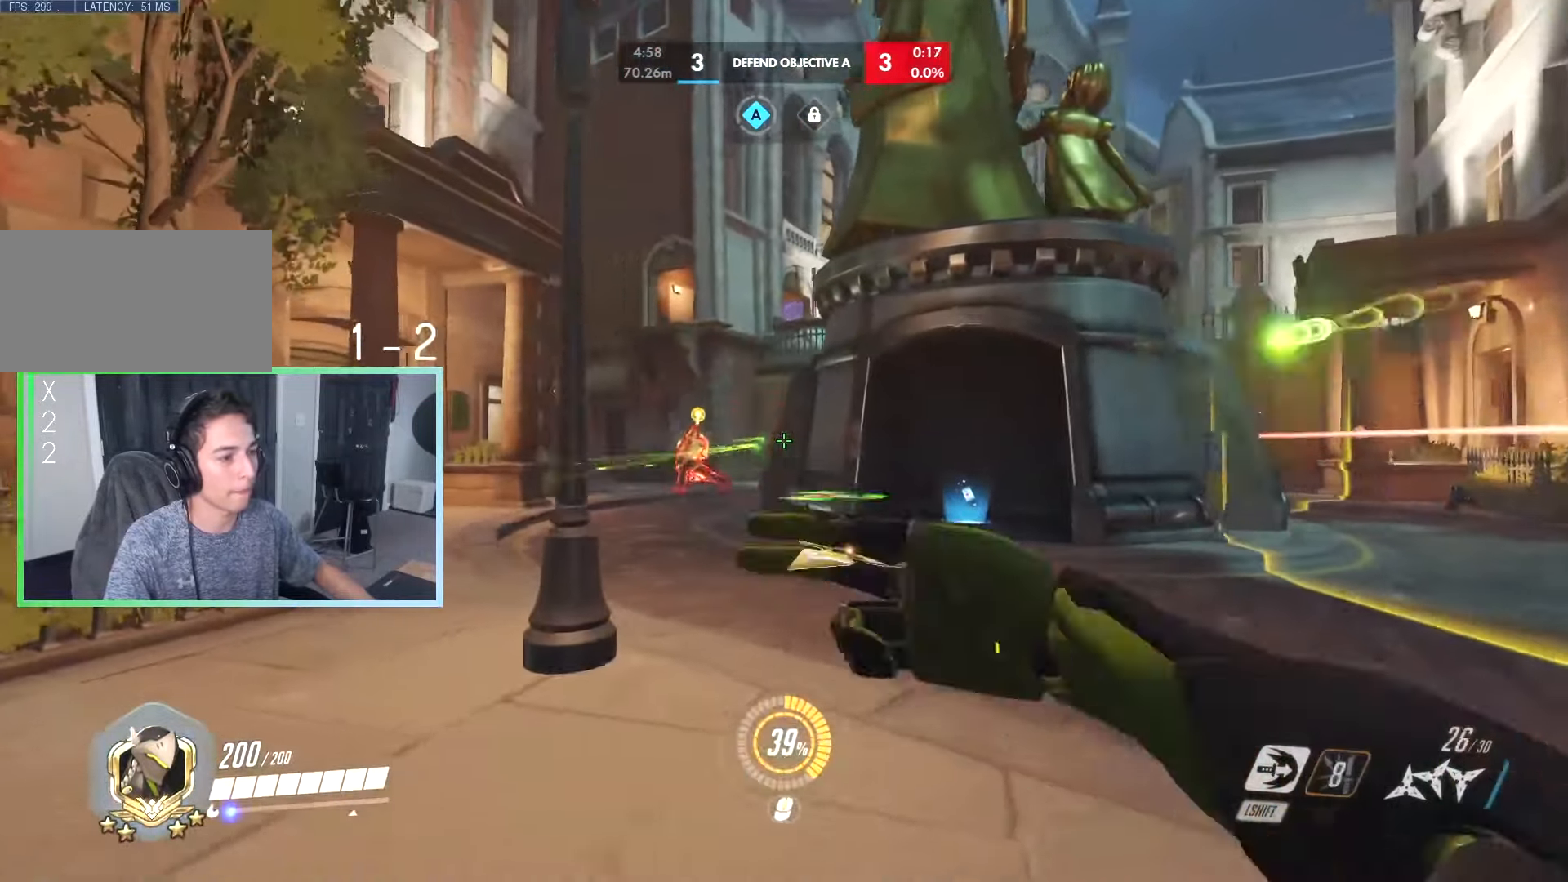
{"keys": ["a", "w"], "events": [[267, "d", "up"], [317, "a", "down"], [450, "w", "down"]]}
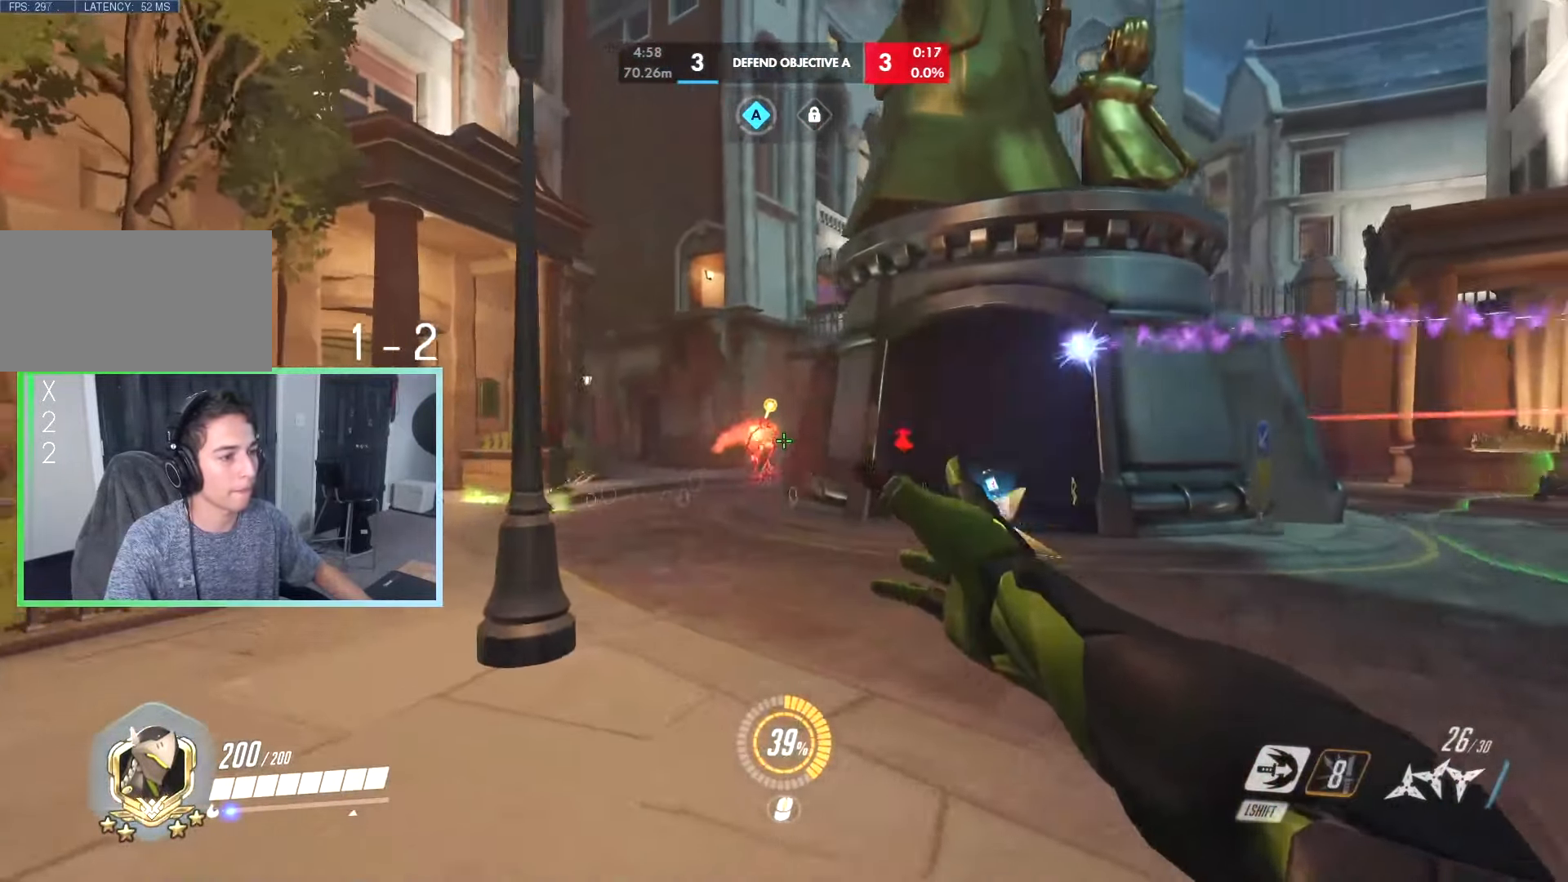
{"keys": ["a", "d"], "events": [[233, "w", "up"], [467, "d", "down"]]}
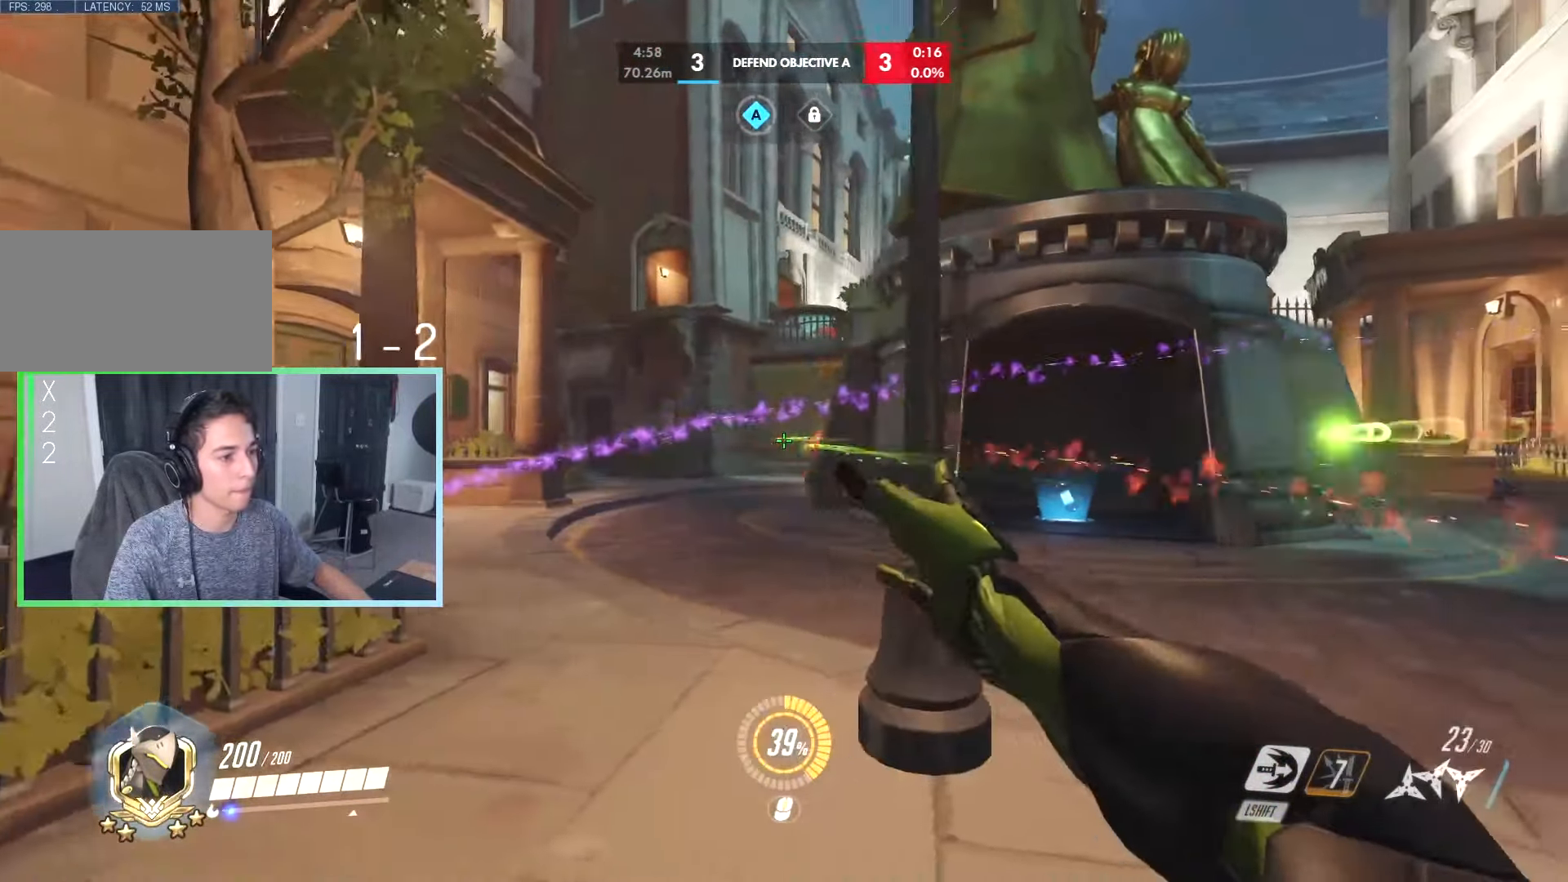
{"keys": ["a"], "events": [[17, "a", "up"], [200, "w", "down"], [250, "a", "down"], [250, "d", "up"], [300, "w", "up"]]}
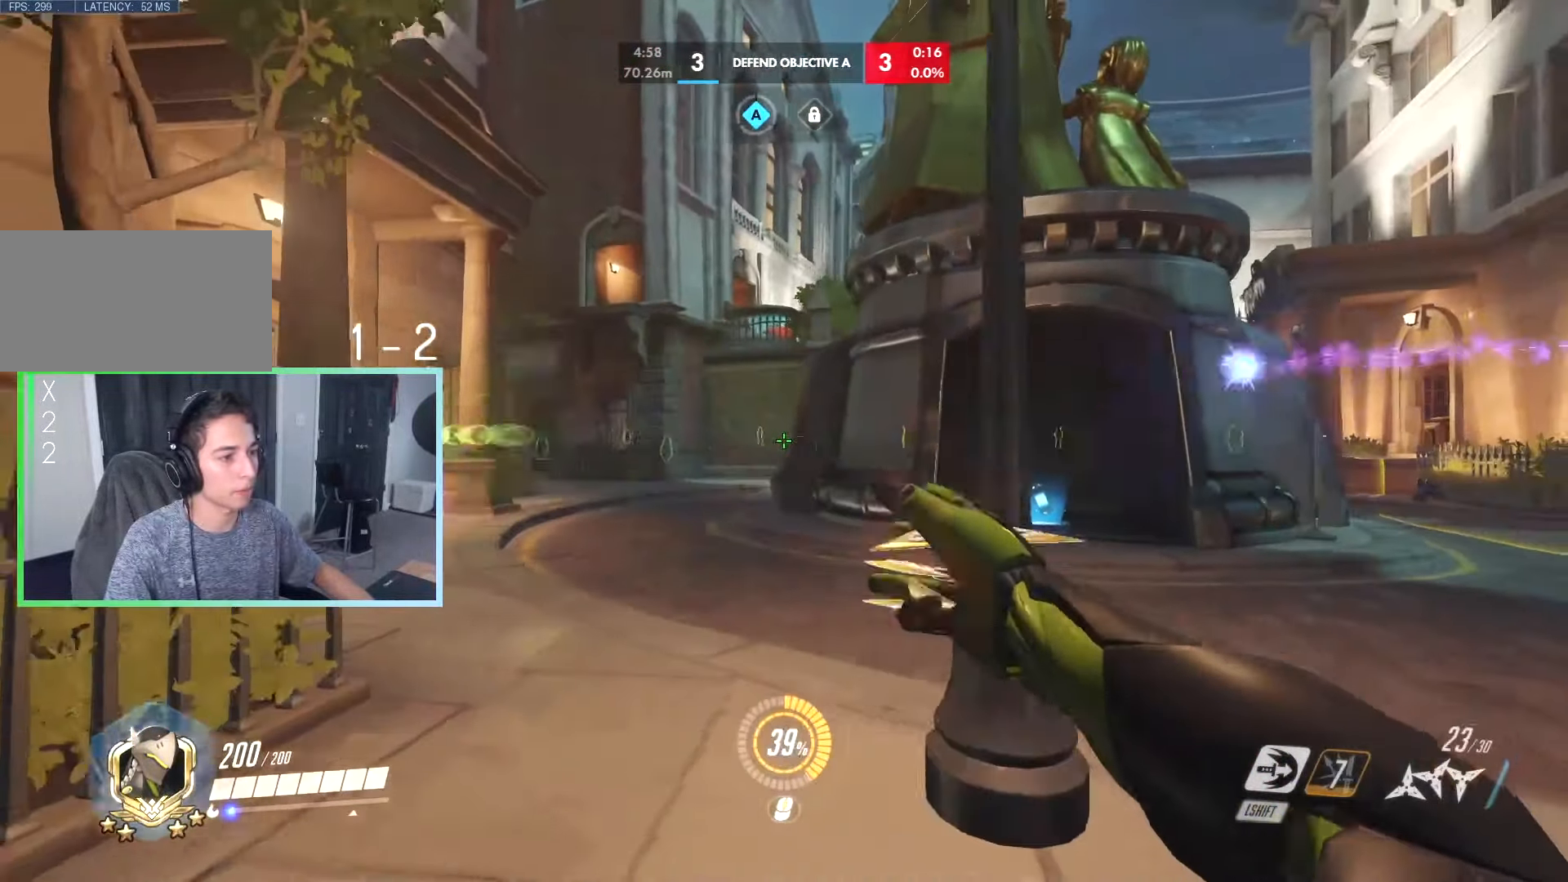
{"keys": ["a", "w"], "events": [[133, "w", "down"]]}
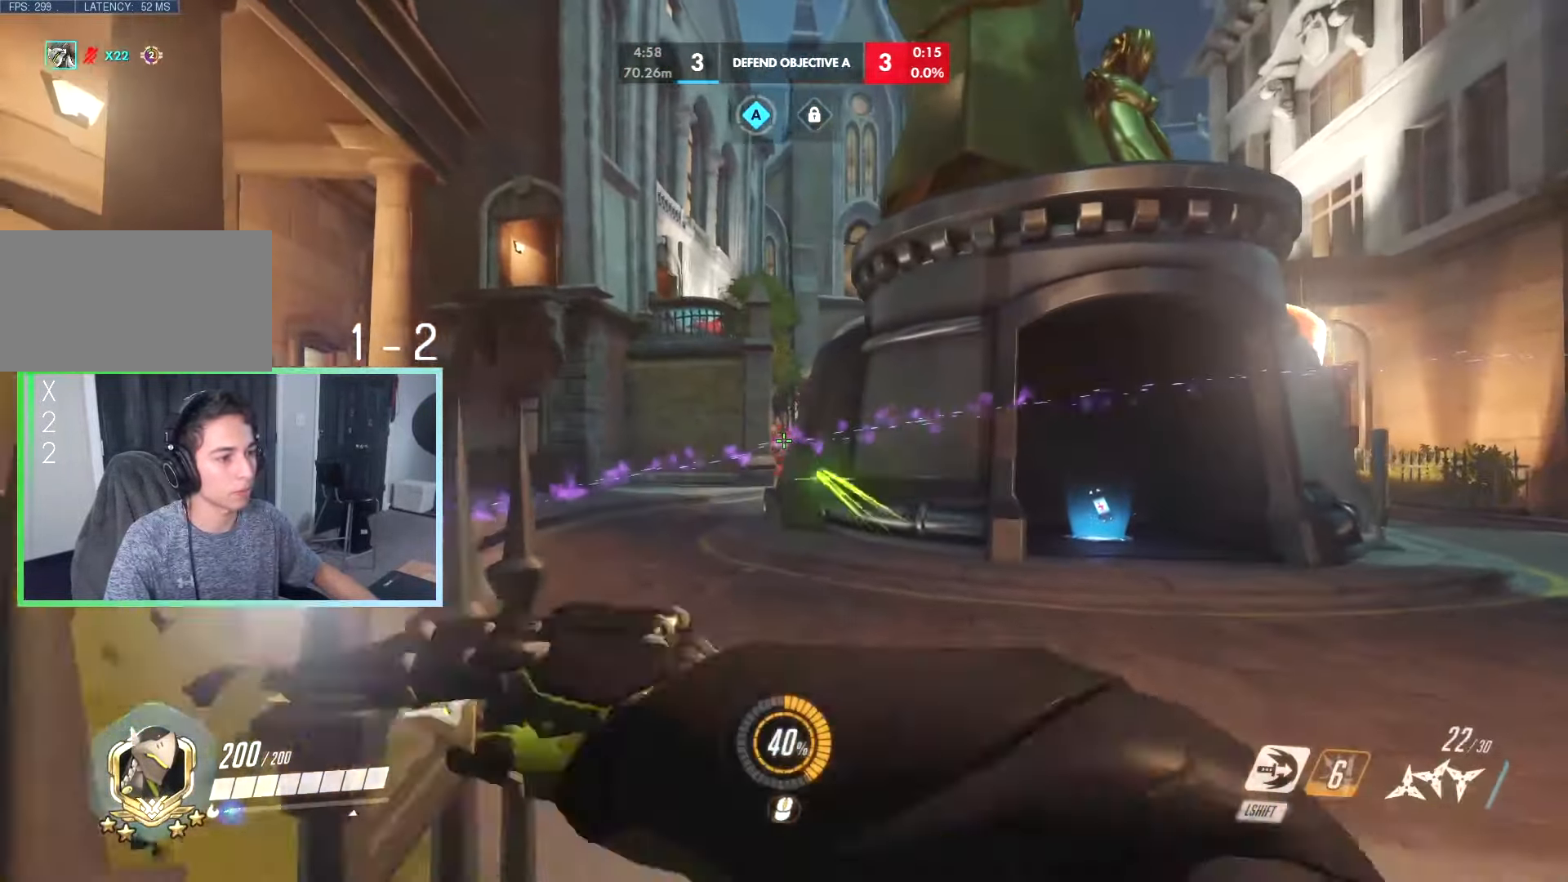
{"keys": ["a"], "events": [[50, "a", "up"], [134, "d", "down"], [134, "w", "up"], [417, "a", "down"], [417, "d", "up"], [417, "w", "down"], [467, "w", "up"]]}
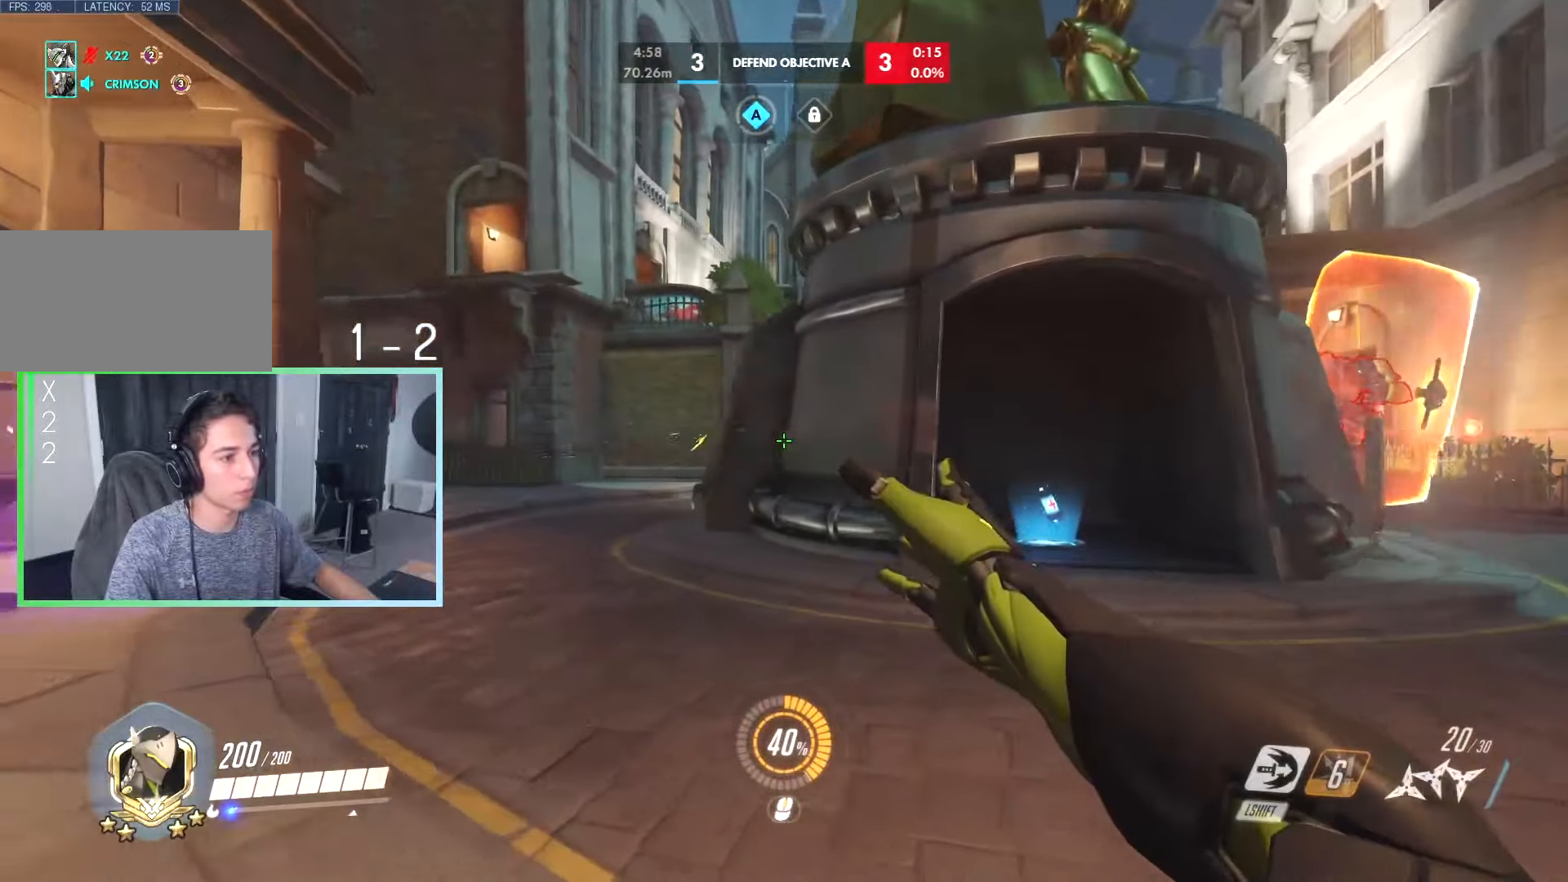
{"keys": ["w"], "events": [[100, "w", "down"], [150, "a", "up"], [350, "d", "down"], [484, "d", "up"]]}
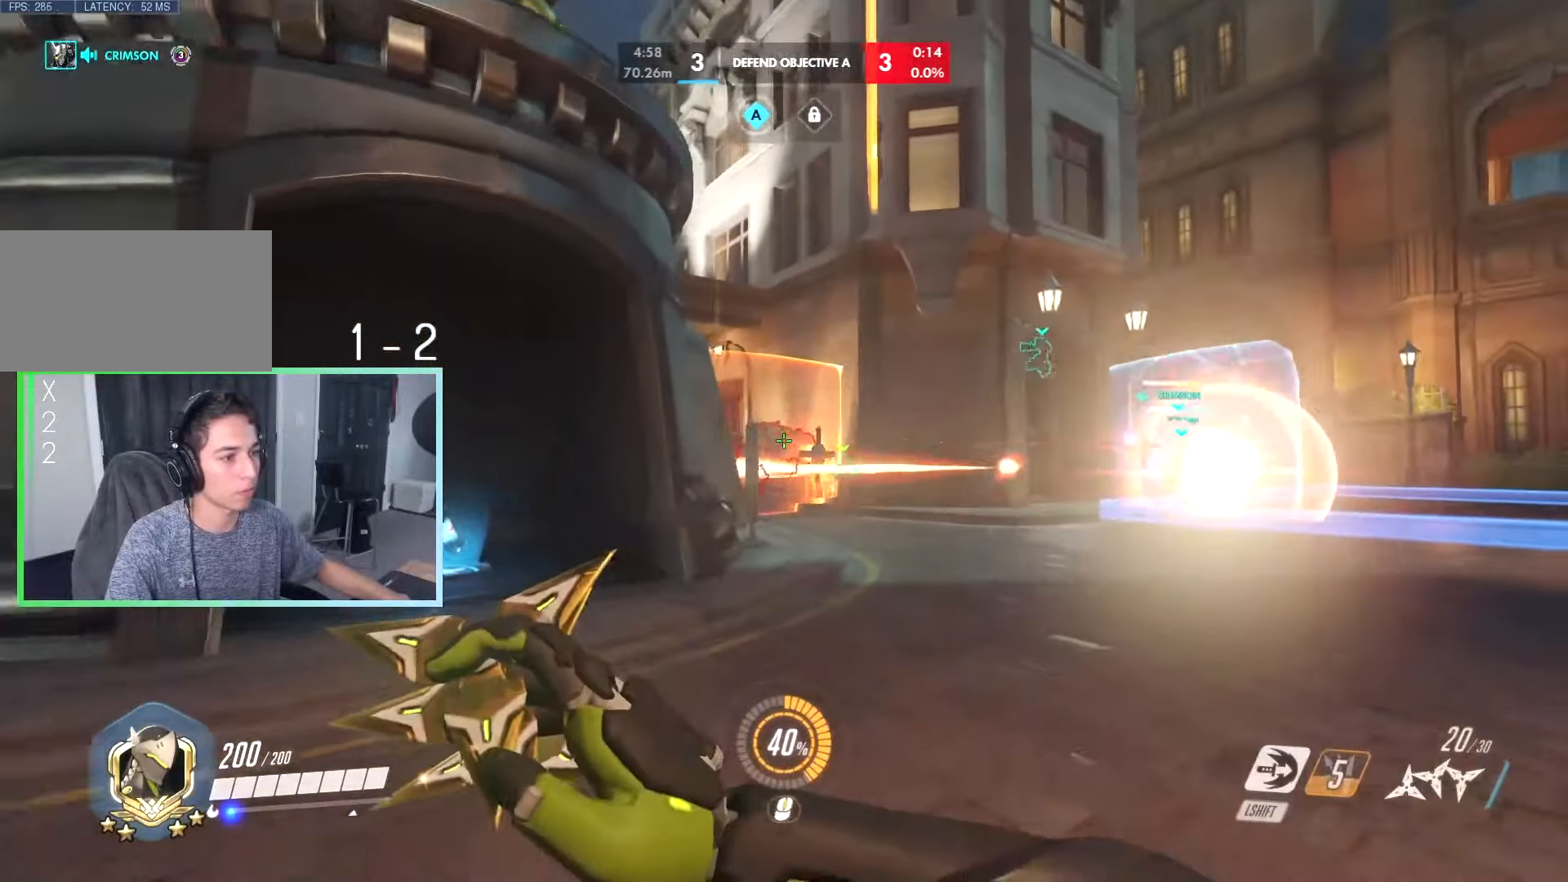
{"keys": ["d", "w"], "events": [[267, "d", "down"]]}
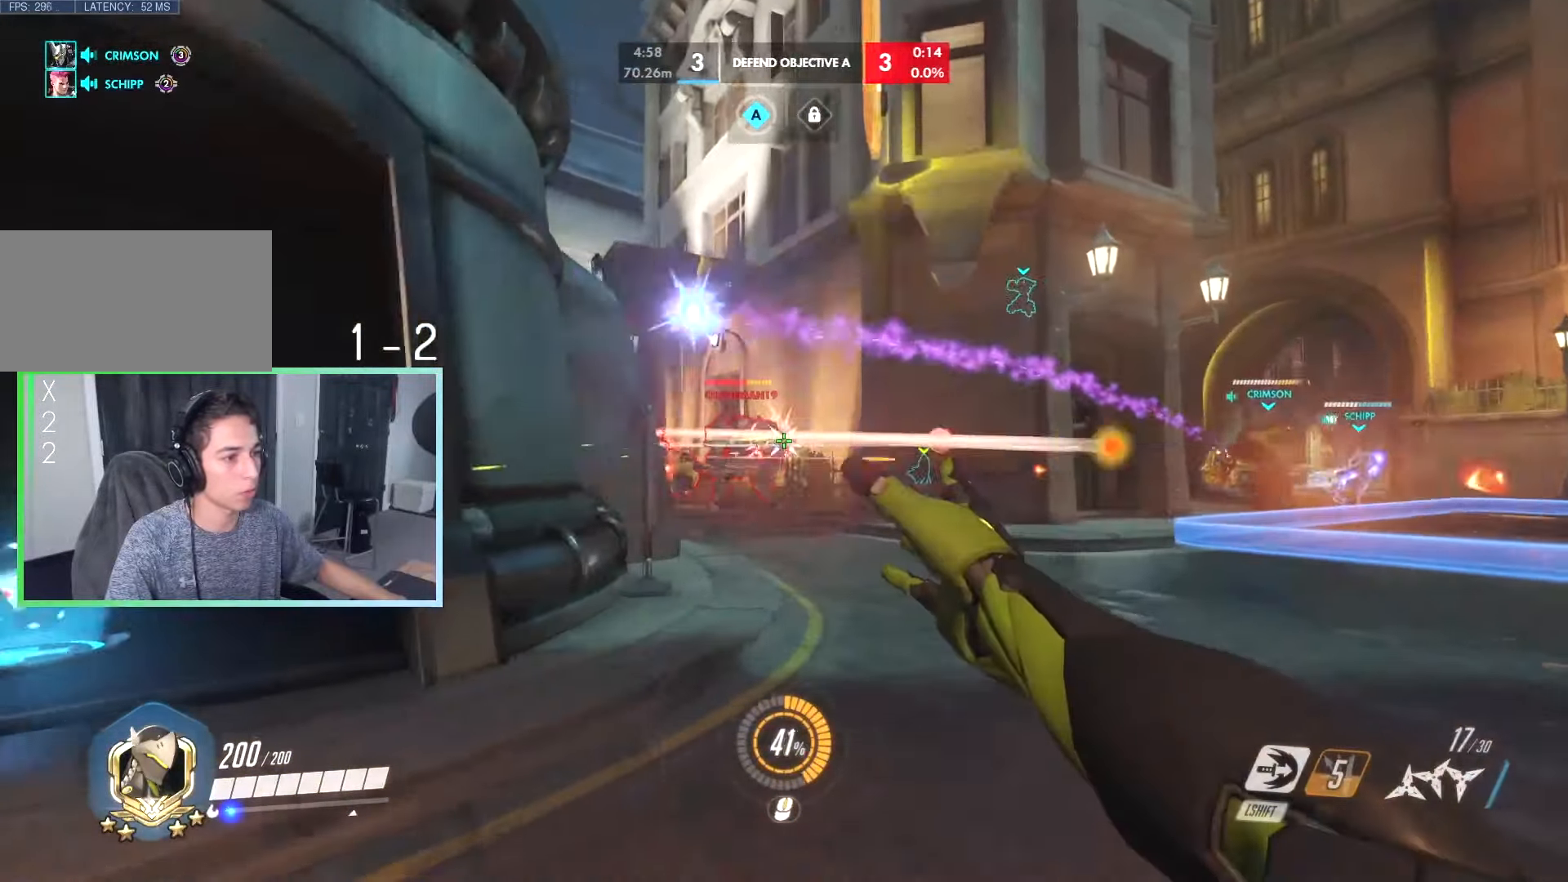
{"keys": ["a"], "events": [[367, "d", "up"], [417, "a", "down"], [417, "w", "up"]]}
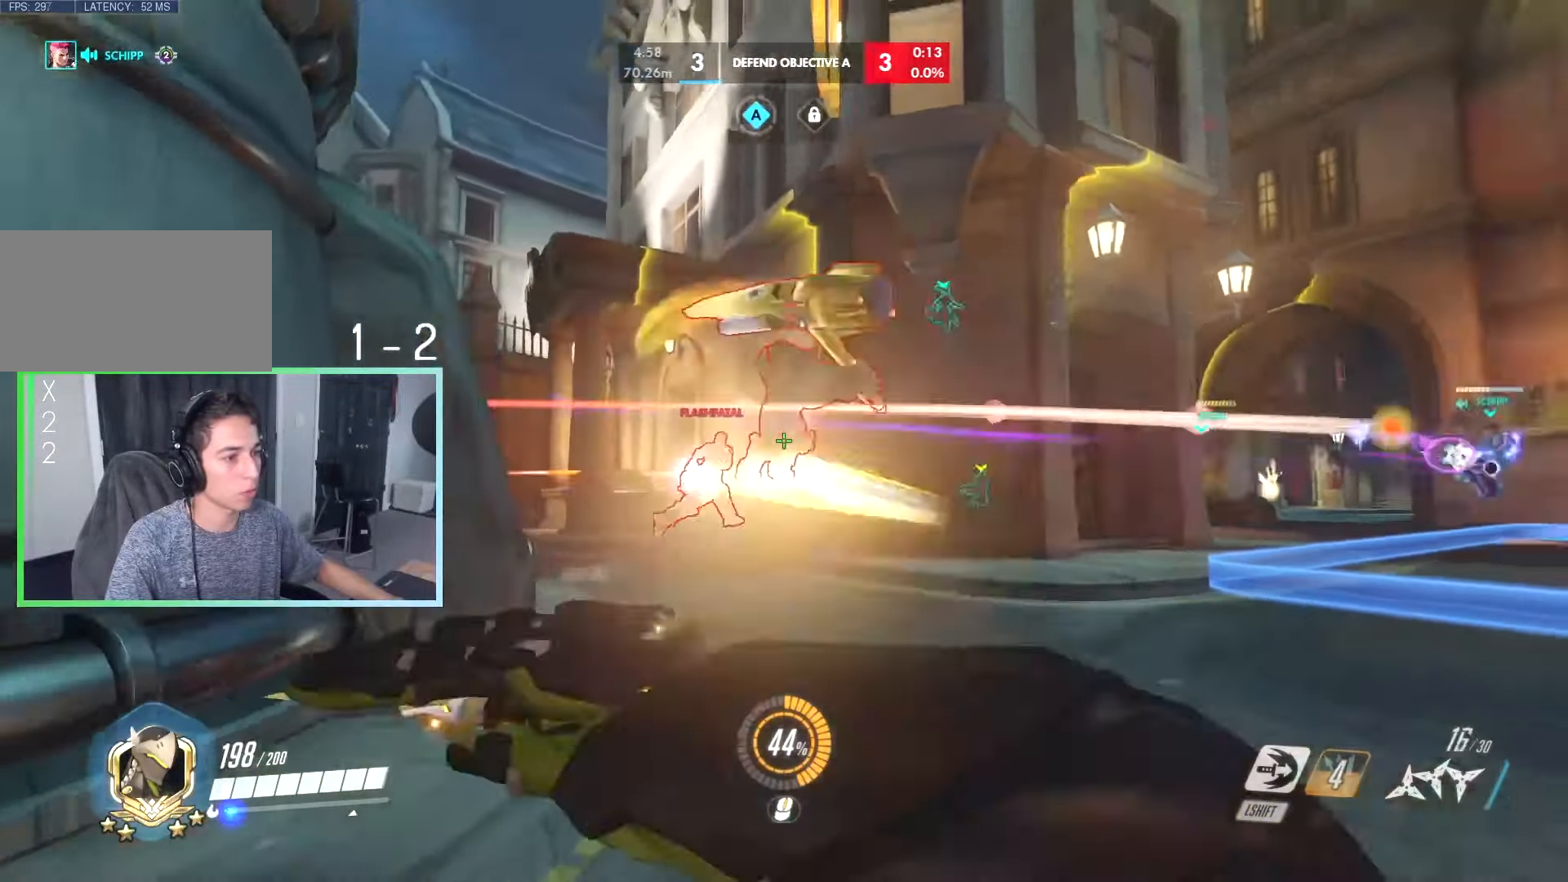
{"keys": ["a"], "events": [[50, "s", "down"], [134, "s", "up"], [300, "s", "down"], [384, "s", "up"]]}
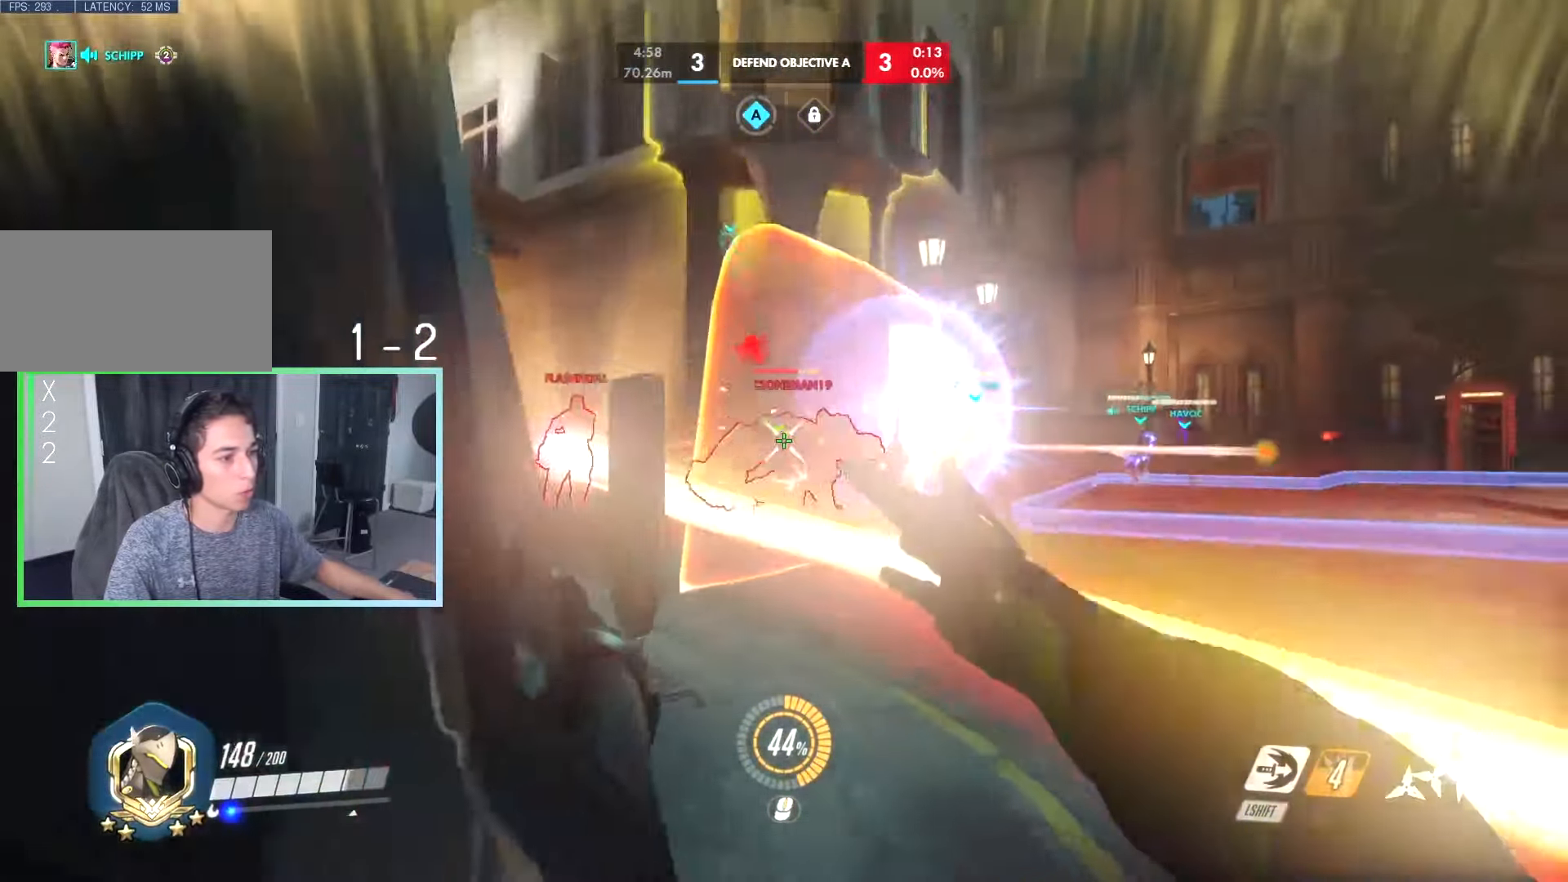
{"keys": ["d", "q"], "events": [[217, "s", "down"], [350, "d", "down"], [400, "a", "up"], [400, "s", "up"], [484, "q", "down"]]}
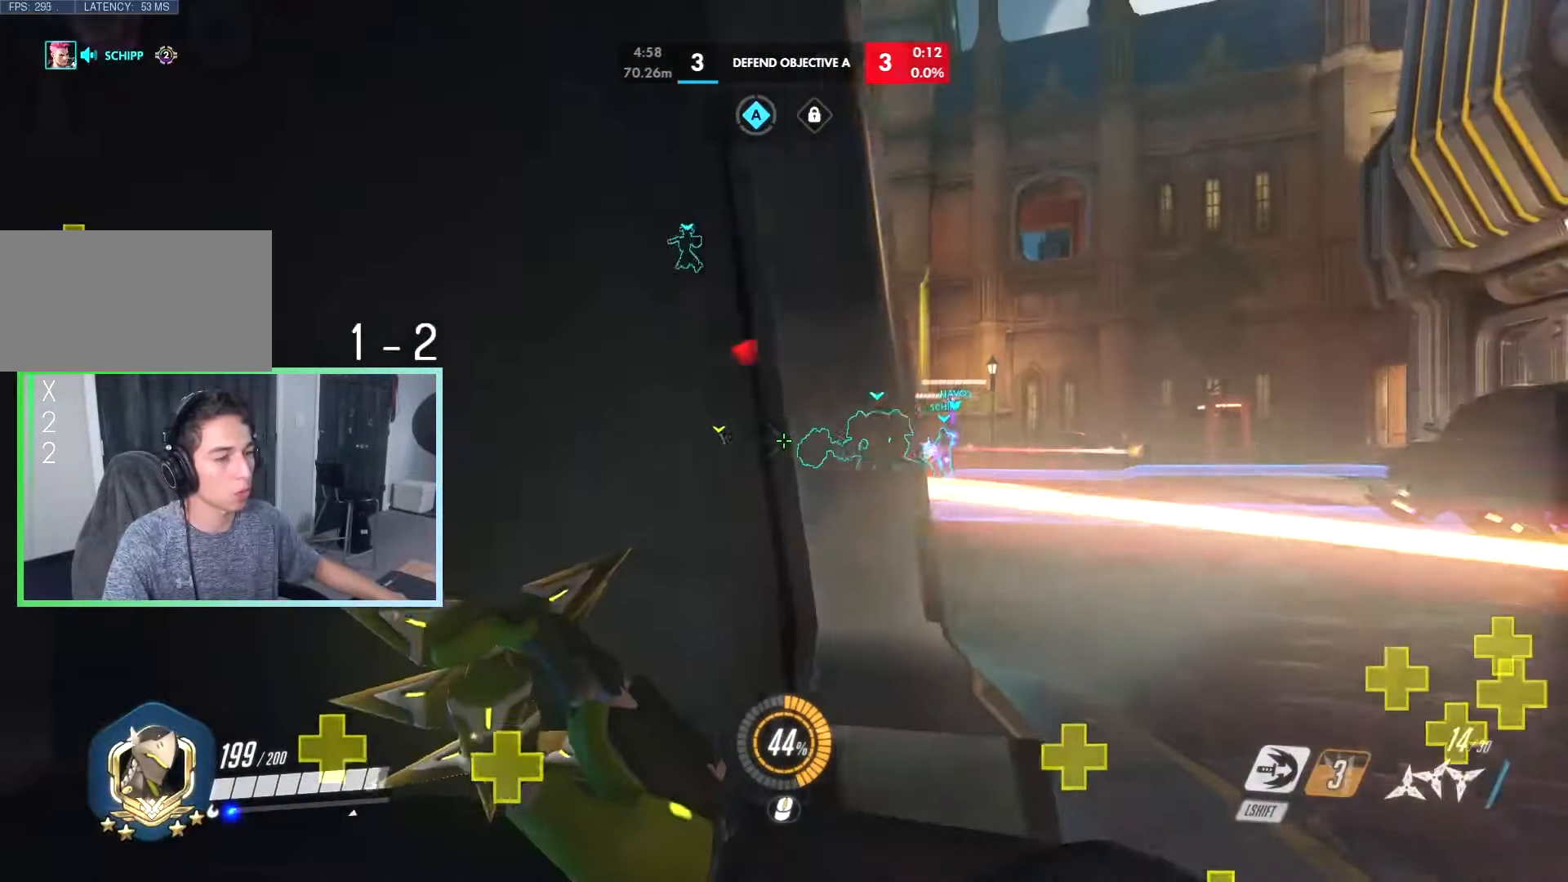
{"keys": ["d"], "events": [[50, "q", "up"], [184, "w", "down"], [417, "w", "up"]]}